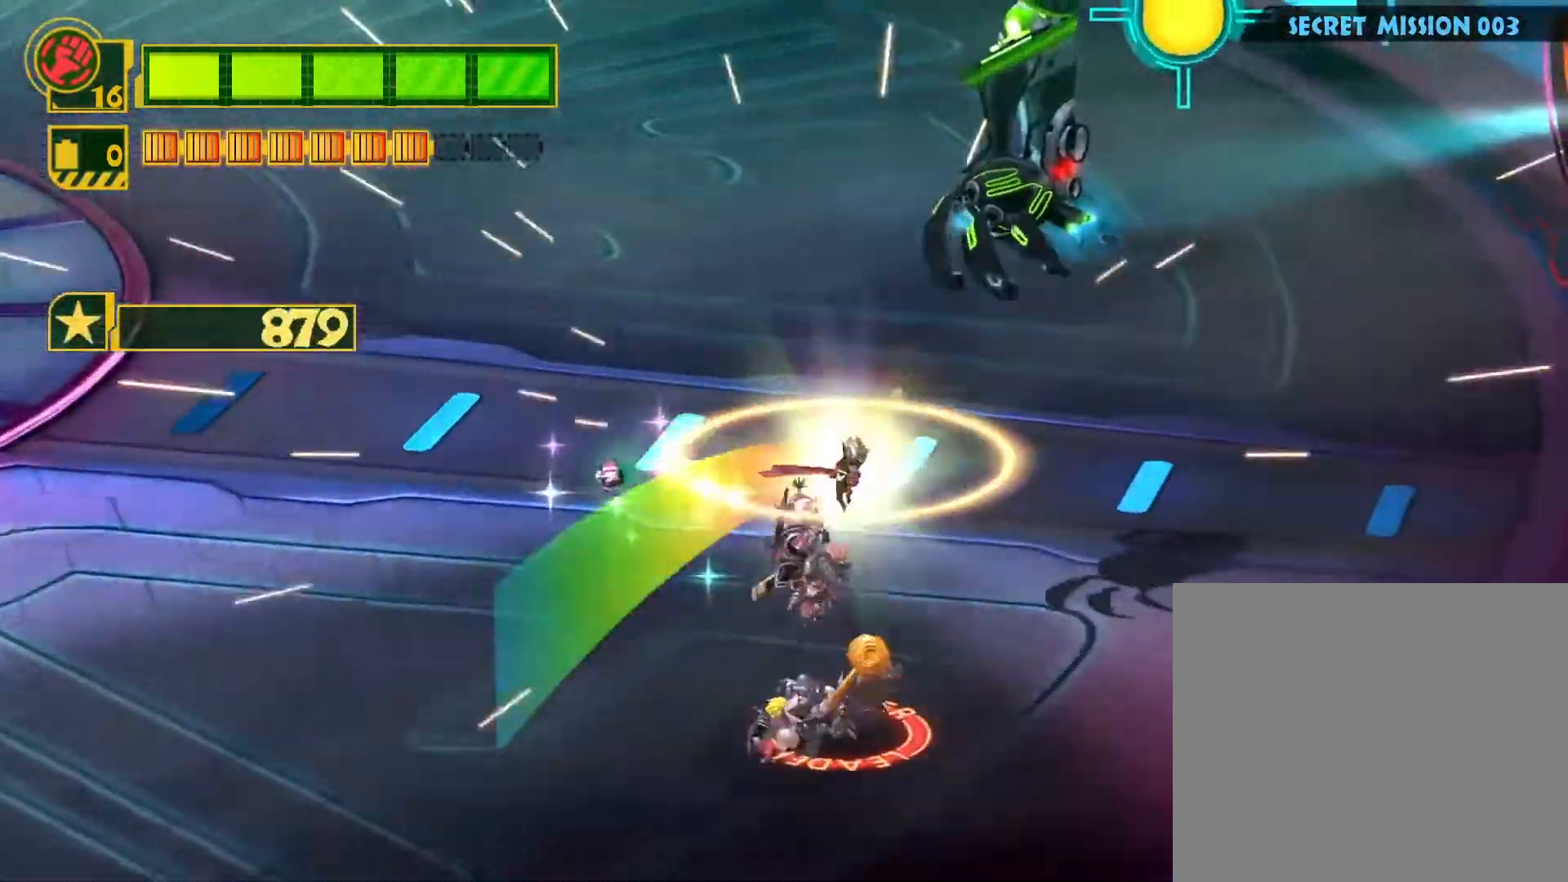
Gameplay with a controller (PlayStation layout); each line is a JSON object with the inputs held at the frame after it. "events" lists button and stick changes between this image and that frame as [ms after this image, input, new state], when the widget could be followed in between.
{"buttons": [], "left_stick": "left", "right_stick": "center", "events": [[83, "SQUARE", "up"], [100, "left_stick", "center"], [150, "TRIANGLE", "up"], [183, "left_stick", "left"]]}
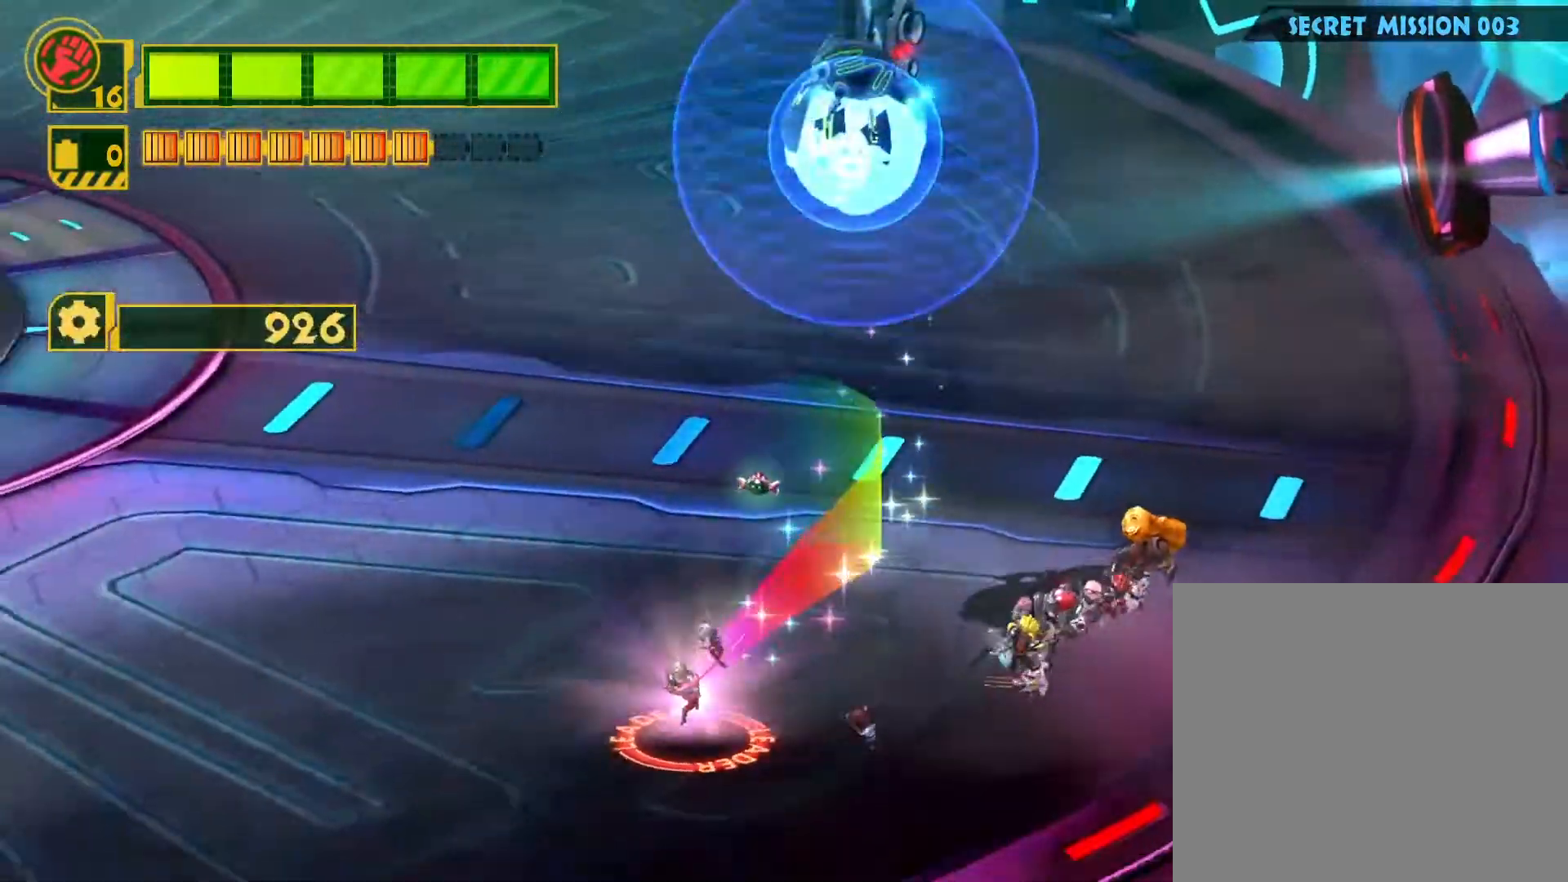
{"buttons": [], "left_stick": "up-left", "right_stick": "center", "events": [[50, "SQUARE", "down"], [400, "left_stick", "up-left"], [500, "SQUARE", "up"]]}
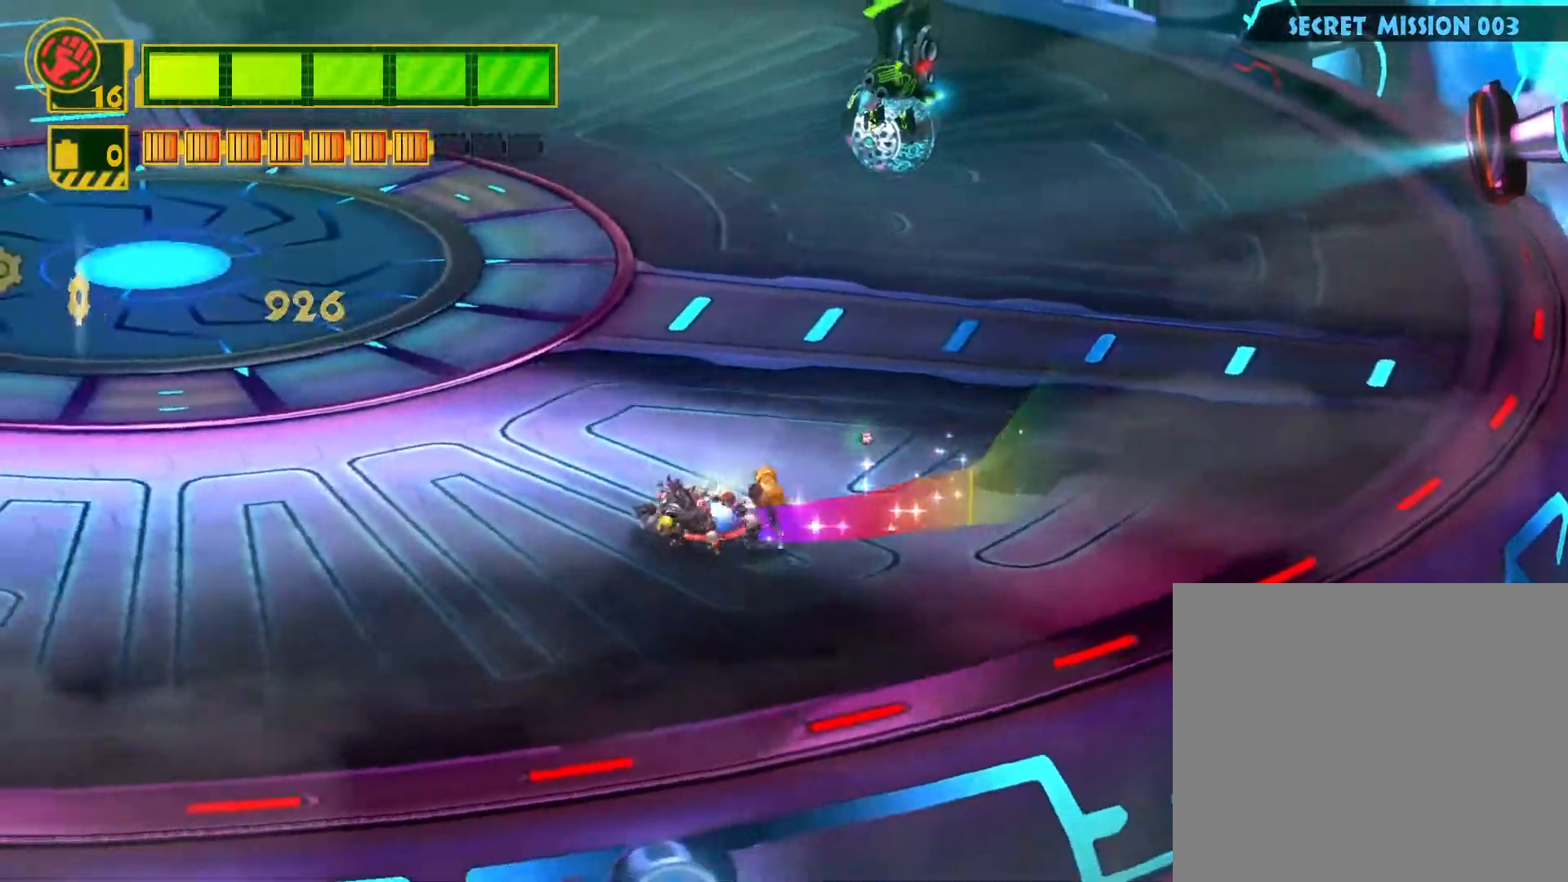
{"buttons": ["SQUARE"], "left_stick": "center", "right_stick": "center", "events": [[83, "SQUARE", "down"], [183, "SQUARE", "up"], [200, "left_stick", "center"], [250, "SQUARE", "down"], [267, "left_stick", "right"], [367, "SQUARE", "up"], [367, "left_stick", "center"], [433, "SQUARE", "down"]]}
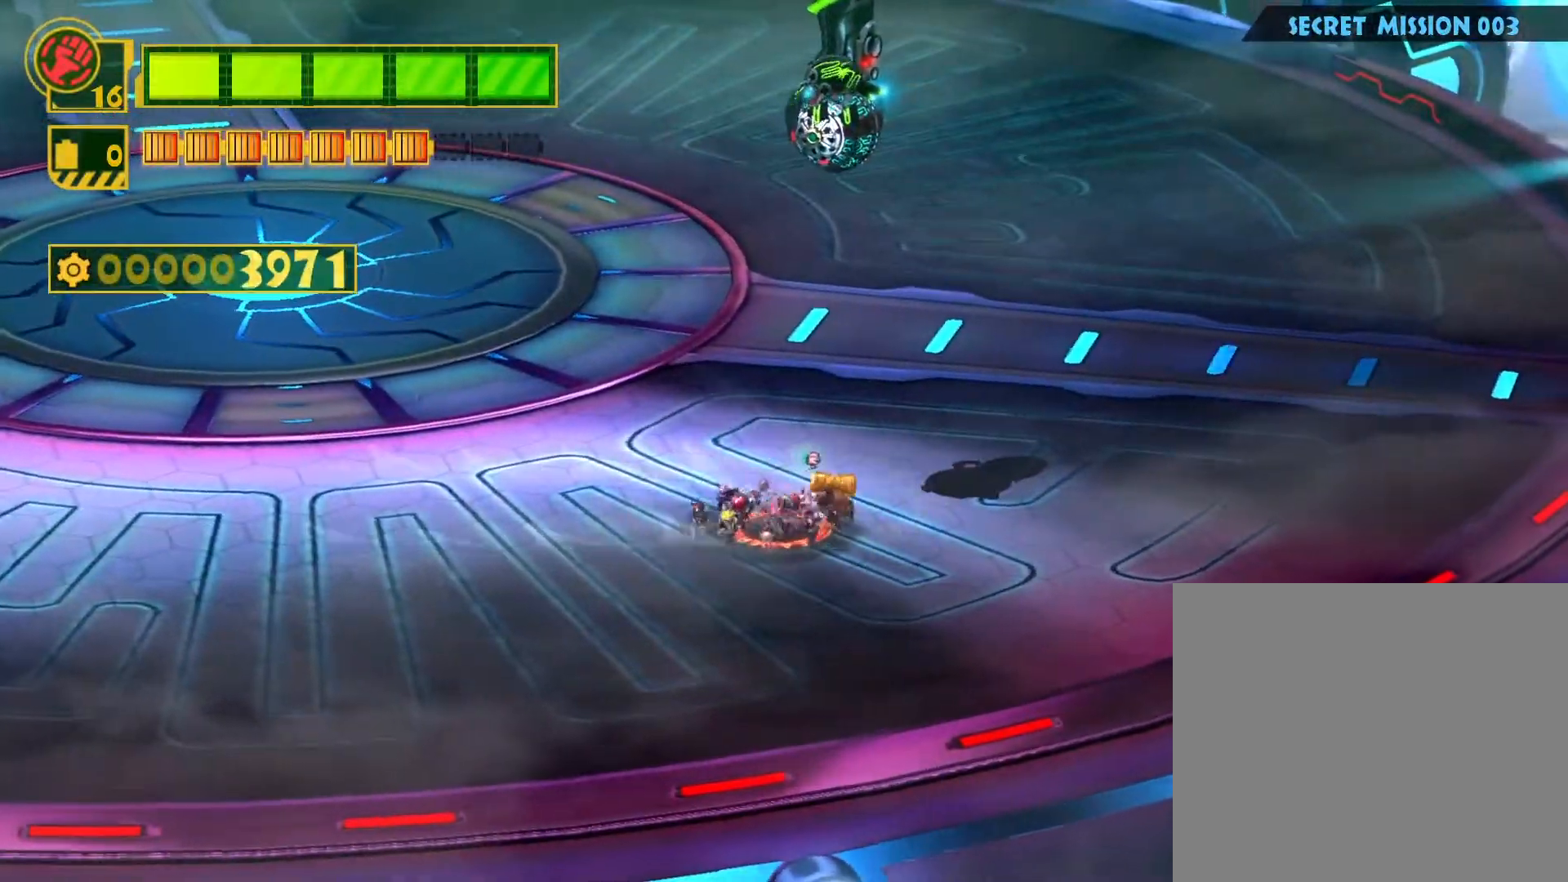
{"buttons": [], "left_stick": "center", "right_stick": "center", "events": [[17, "SQUARE", "up"], [83, "SQUARE", "down"], [167, "SQUARE", "up"]]}
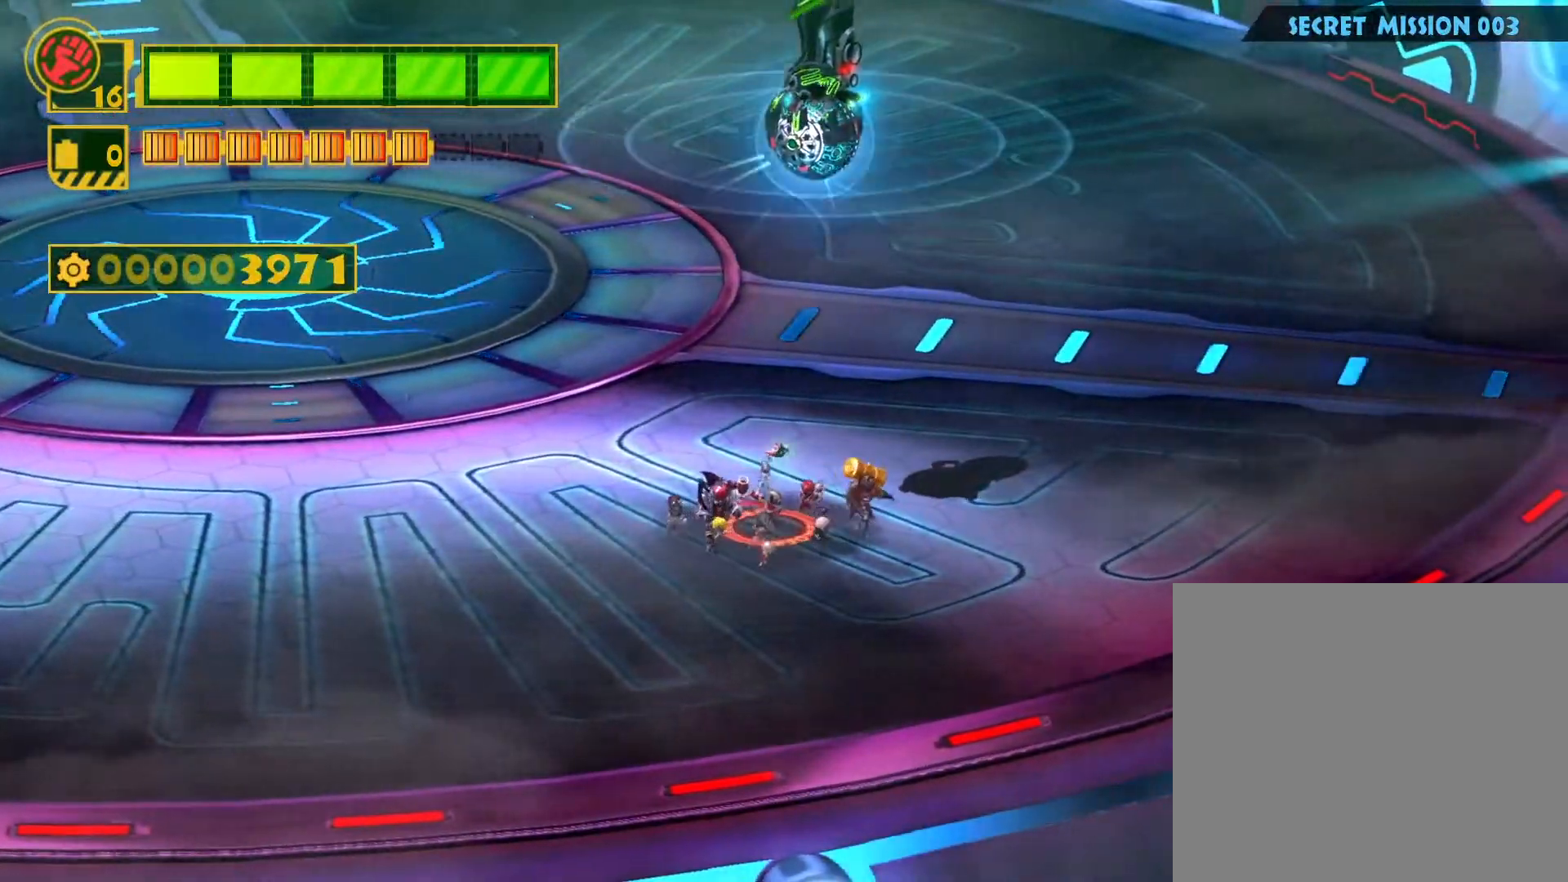
{"buttons": [], "left_stick": "center", "right_stick": "center", "events": []}
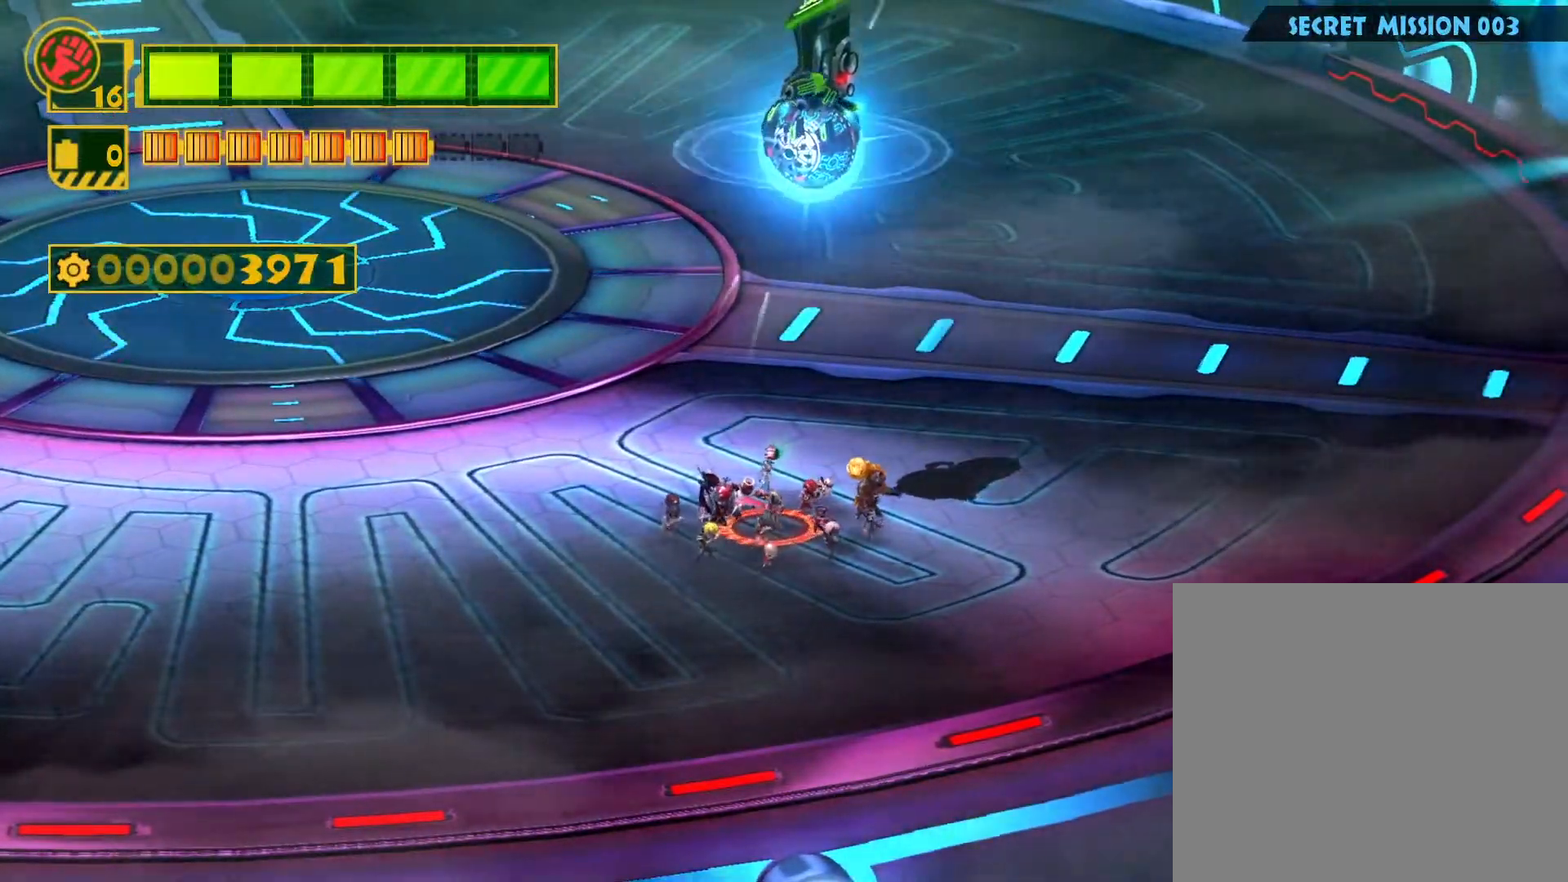
{"buttons": [], "left_stick": "center", "right_stick": "center", "events": [[200, "L2", "down"], [483, "L2", "up"]]}
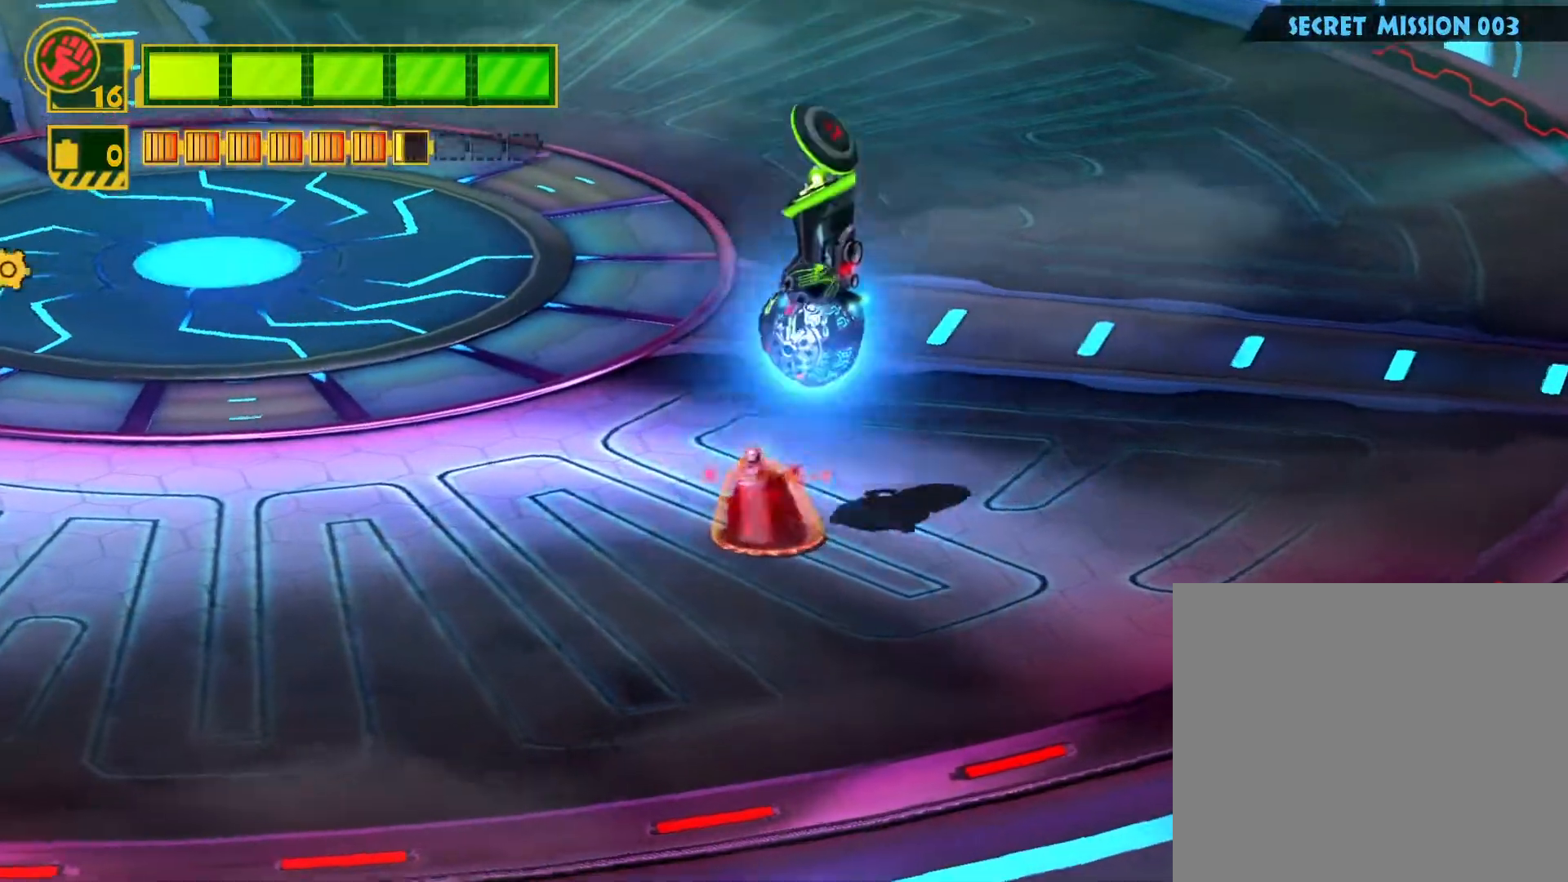
{"buttons": [], "left_stick": "center", "right_stick": "center", "events": []}
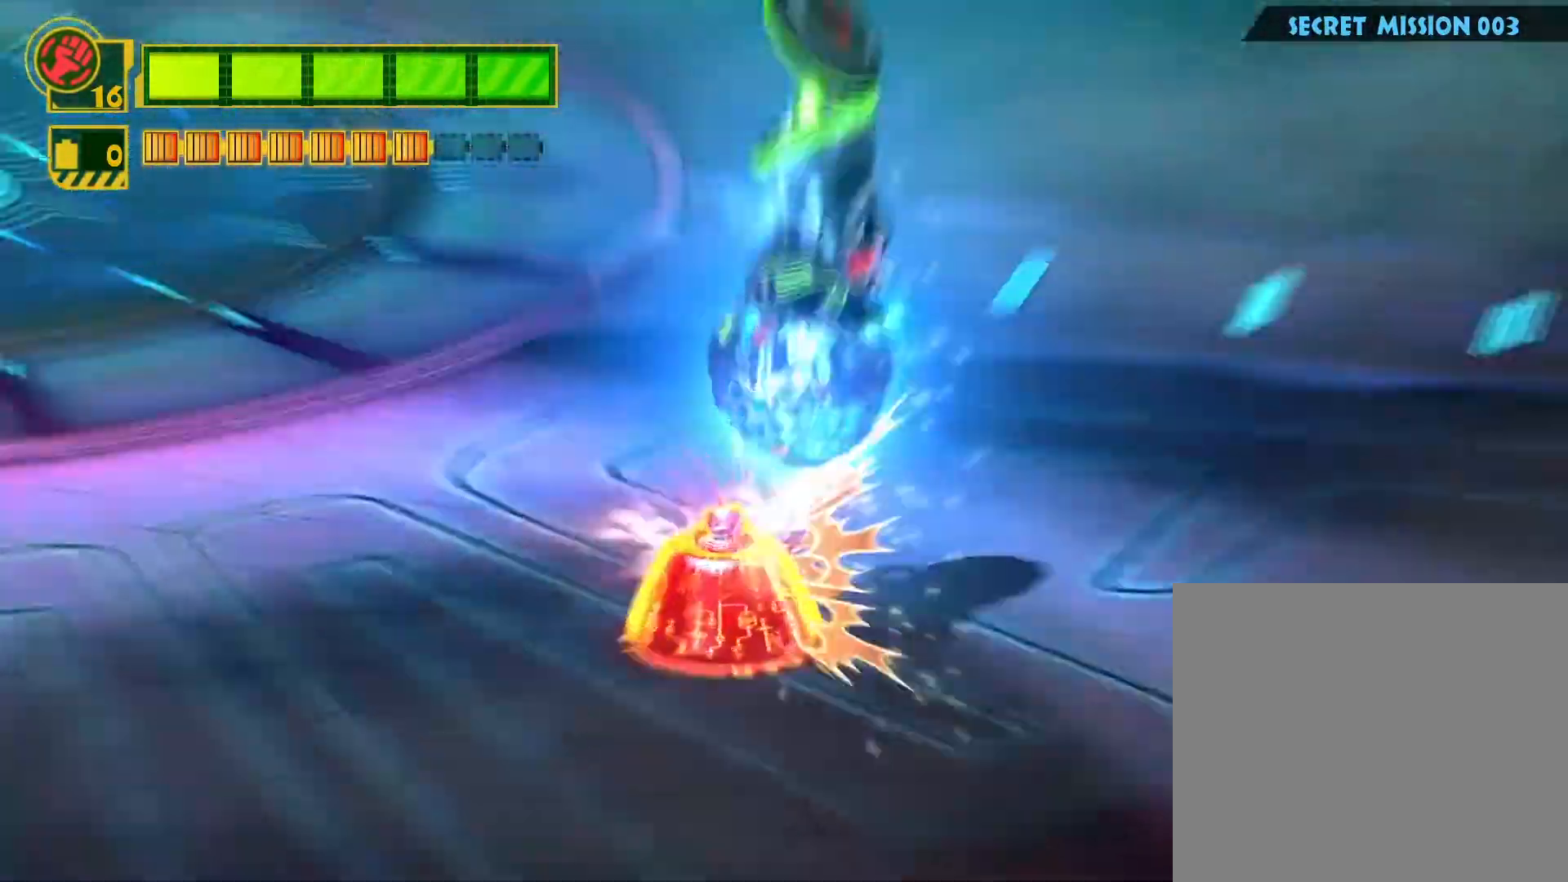
{"buttons": [], "left_stick": "down-left", "right_stick": "center", "events": [[267, "SQUARE", "down"], [300, "left_stick", "down-left"], [433, "SQUARE", "up"]]}
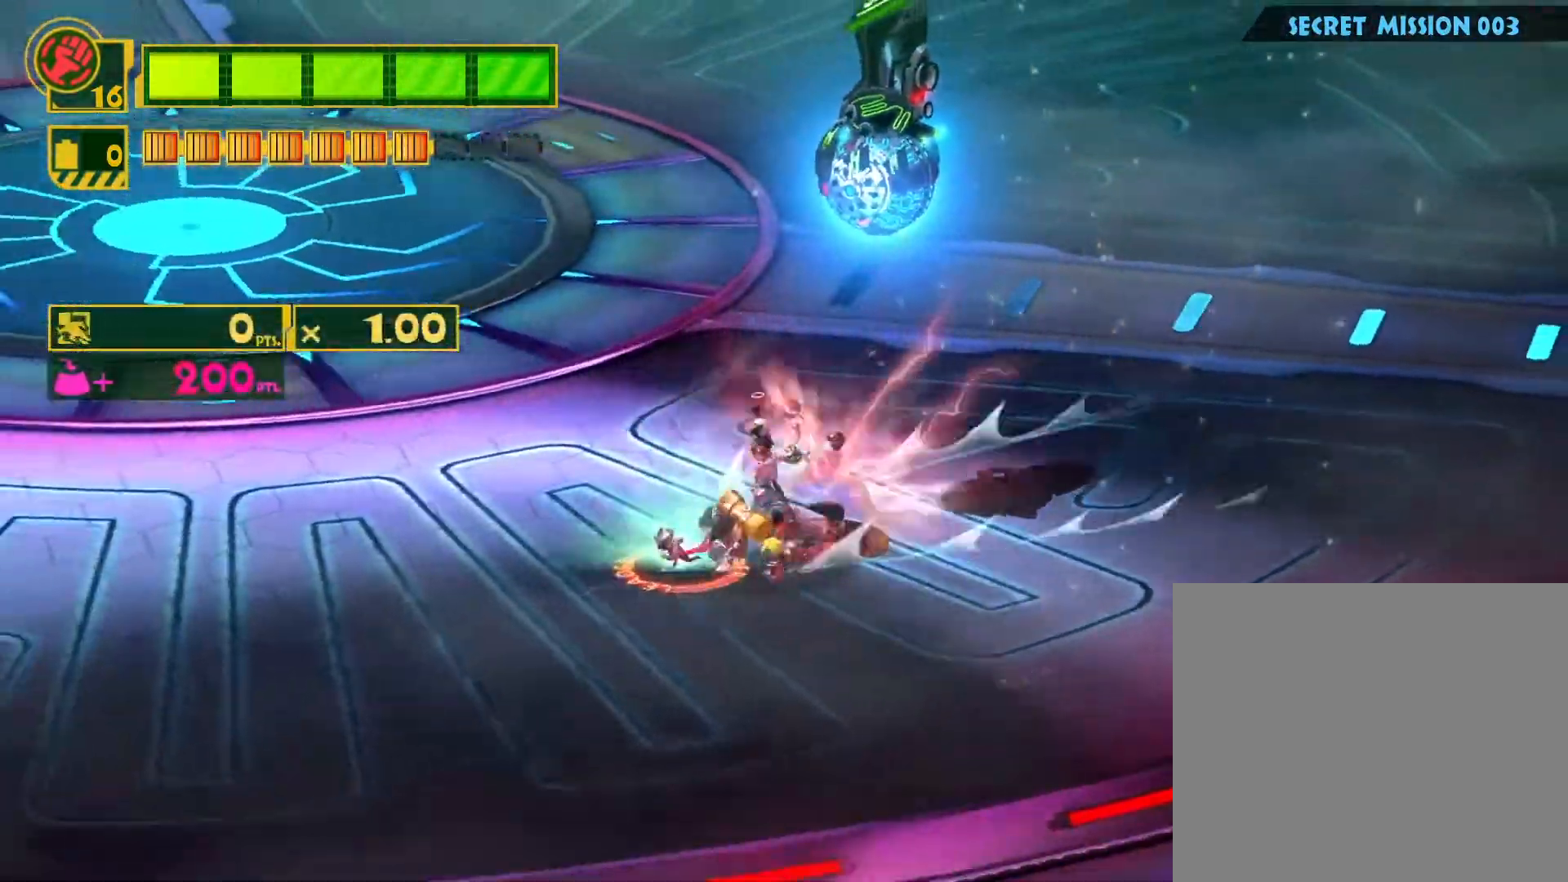
{"buttons": [], "left_stick": "center", "right_stick": "center", "events": [[133, "left_stick", "left"], [333, "SQUARE", "down"], [333, "left_stick", "center"], [483, "SQUARE", "up"]]}
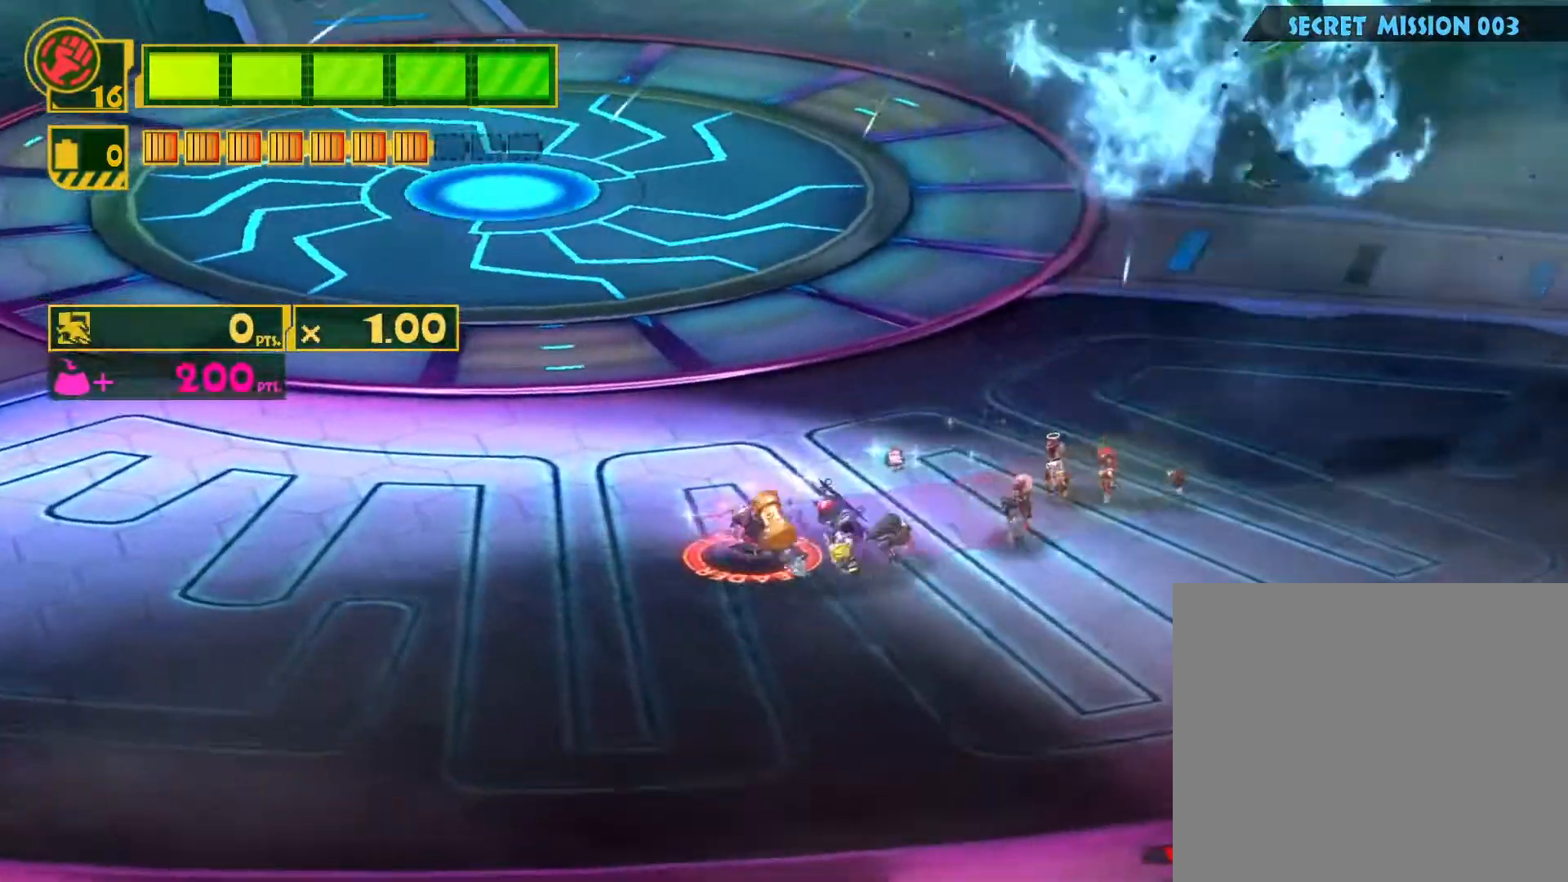
{"buttons": [], "left_stick": "right", "right_stick": "center", "events": [[67, "SQUARE", "down"], [200, "SQUARE", "up"], [250, "SQUARE", "down"], [283, "left_stick", "right"], [383, "SQUARE", "up"]]}
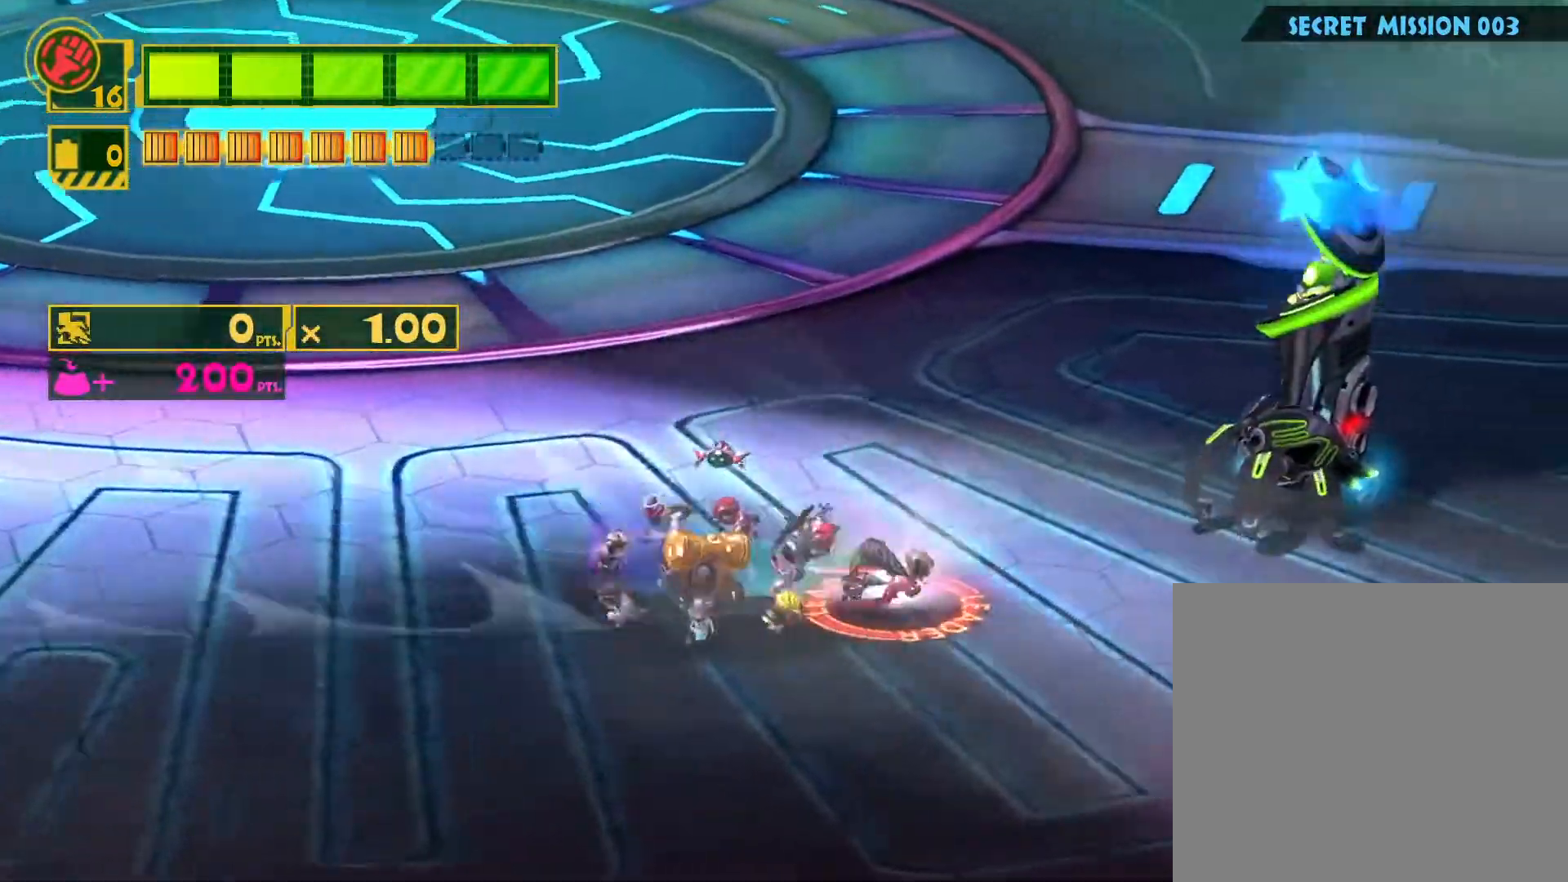
{"buttons": [], "left_stick": "right", "right_stick": "down-right", "events": [[17, "left_stick", "center"], [150, "left_stick", "right"], [183, "right_stick", "up-left"], [333, "right_stick", "up-right"], [367, "left_stick", "up-right"], [467, "left_stick", "right"], [500, "right_stick", "down-right"]]}
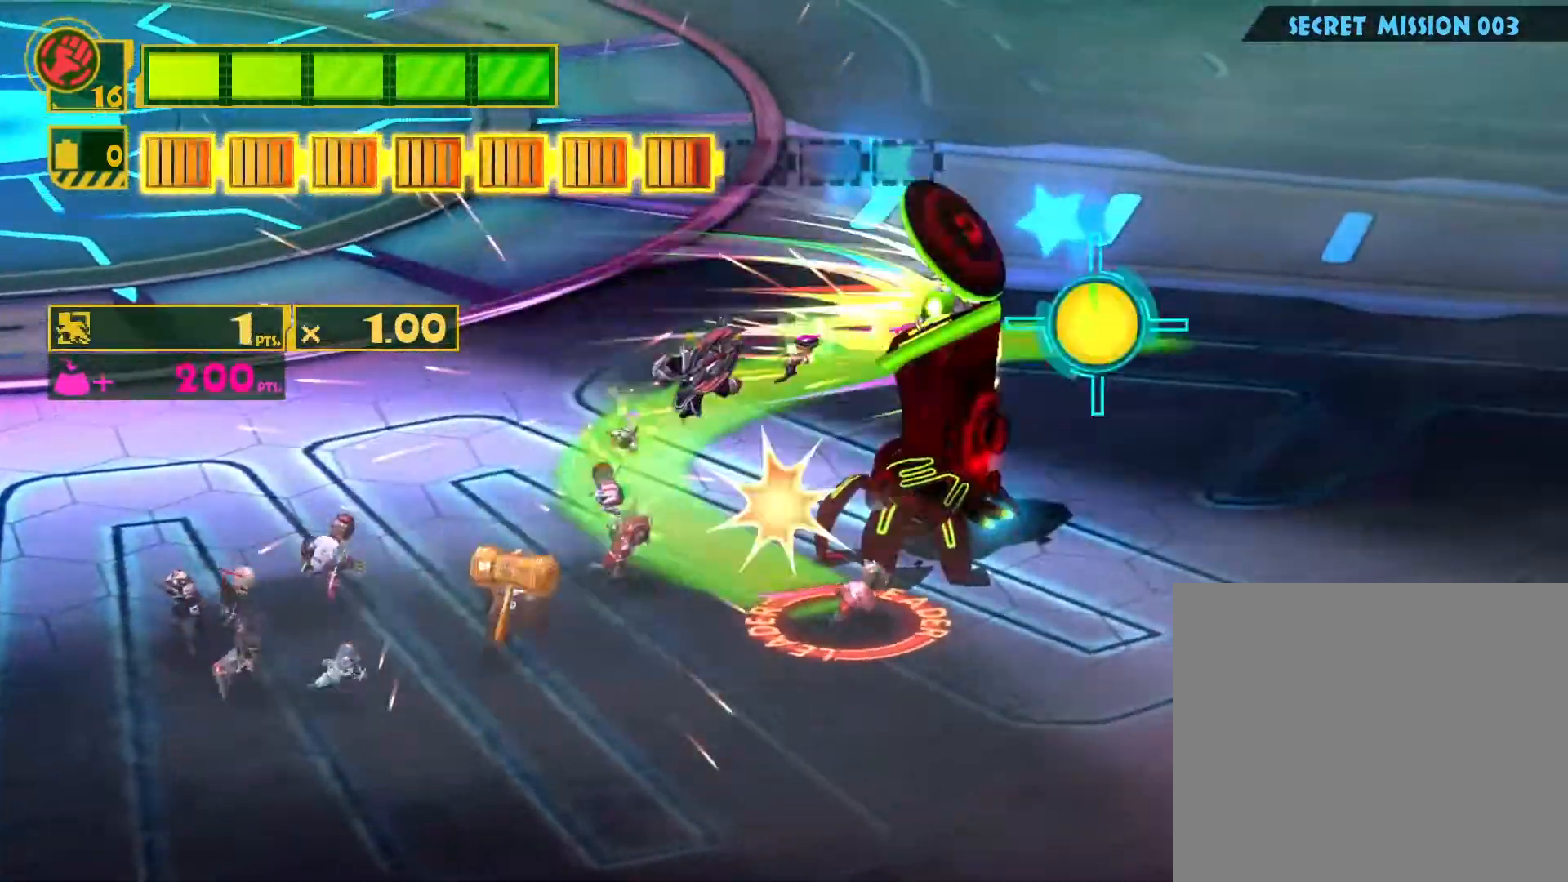
{"buttons": [], "left_stick": "center", "right_stick": "center", "events": [[83, "left_stick", "center"], [133, "right_stick", "down-left"], [167, "left_stick", "down-left"], [183, "right_stick", "center"], [350, "left_stick", "center"]]}
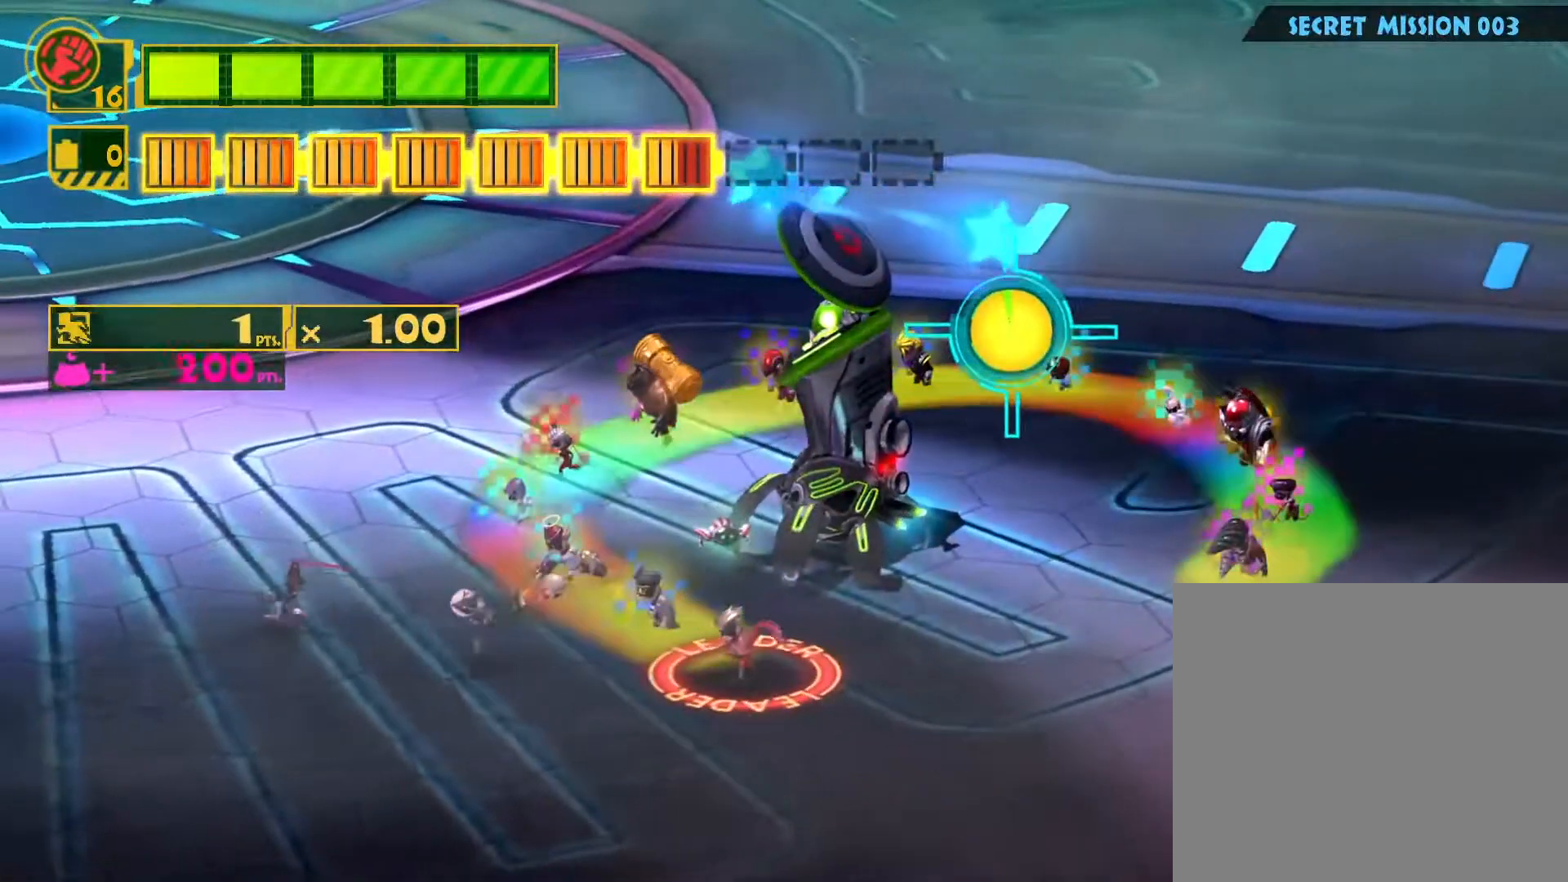
{"buttons": [], "left_stick": "center", "right_stick": "center", "events": []}
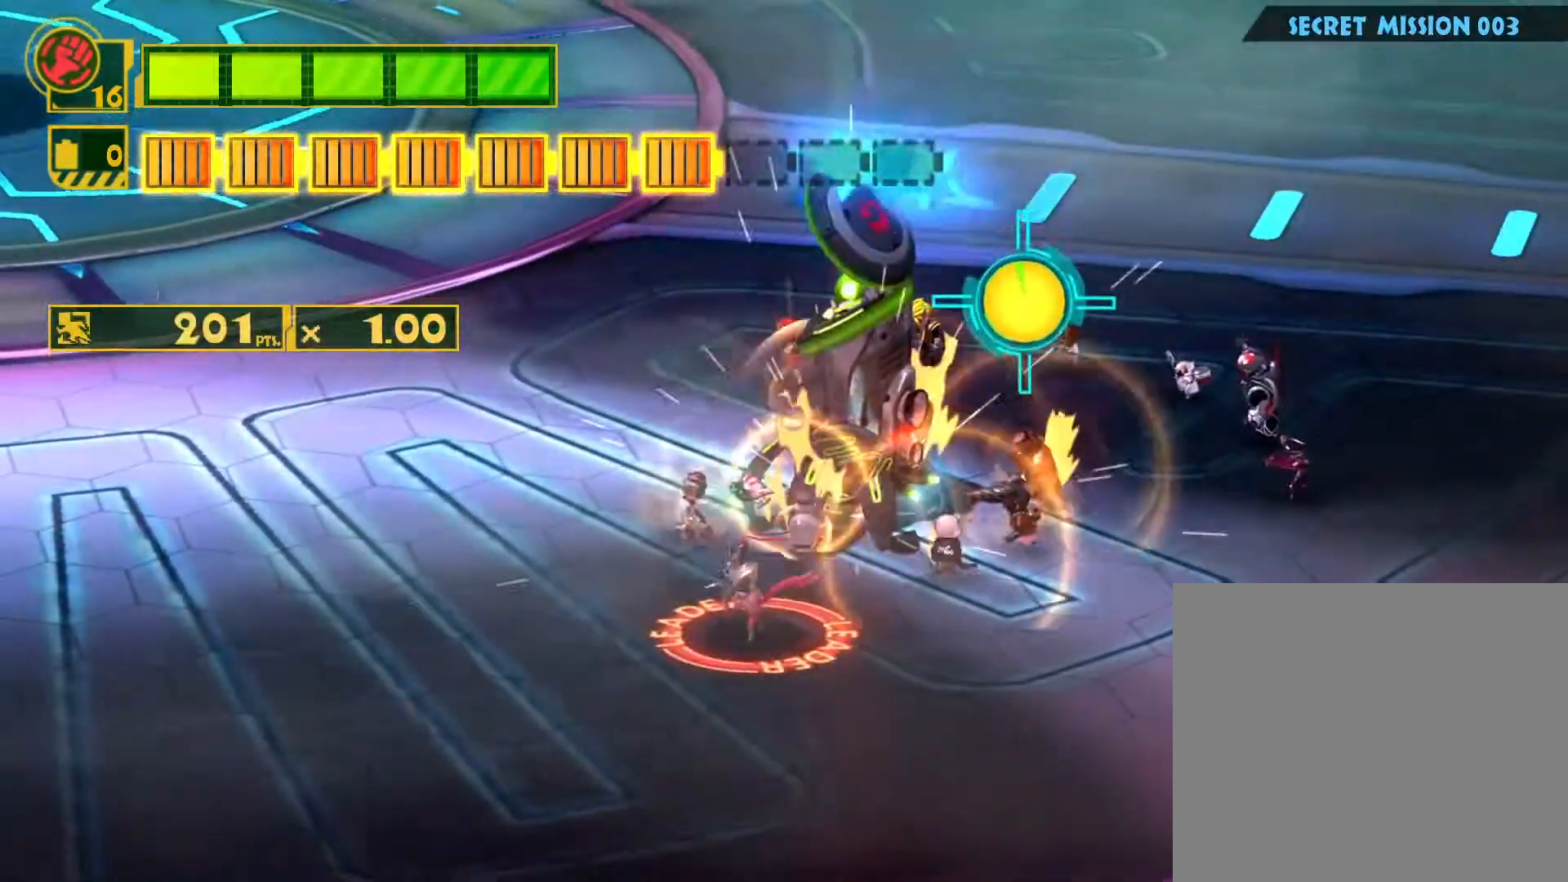
{"buttons": [], "left_stick": "center", "right_stick": "center", "events": [[383, "SQUARE", "down"], [483, "SQUARE", "up"]]}
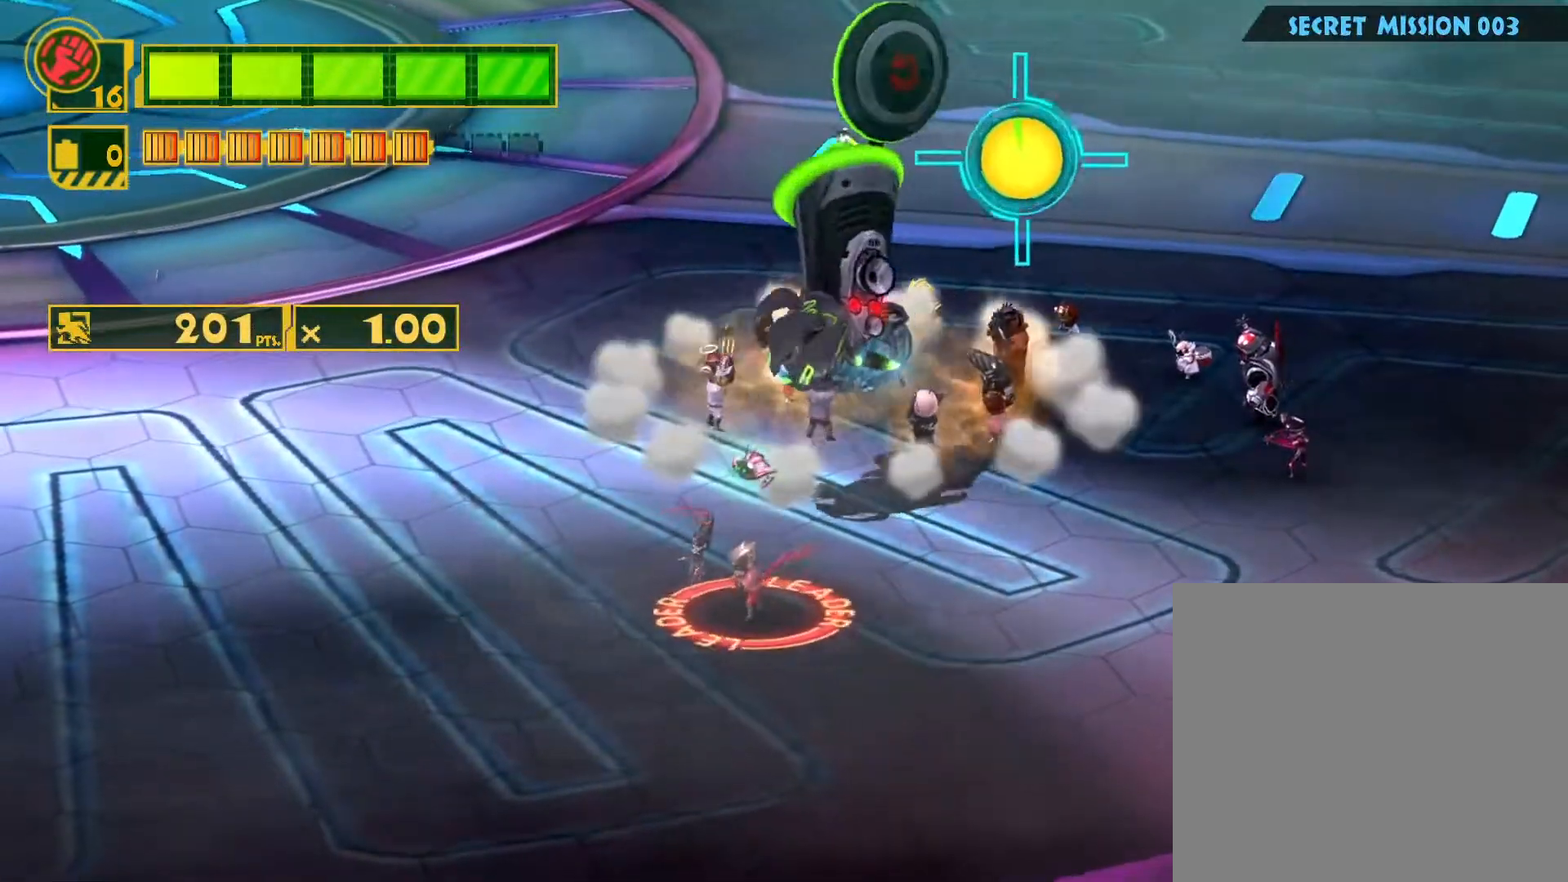
{"buttons": [], "left_stick": "center", "right_stick": "center", "events": [[83, "SQUARE", "down"], [167, "SQUARE", "up"], [250, "SQUARE", "down"], [317, "SQUARE", "up"], [400, "SQUARE", "down"], [467, "SQUARE", "up"]]}
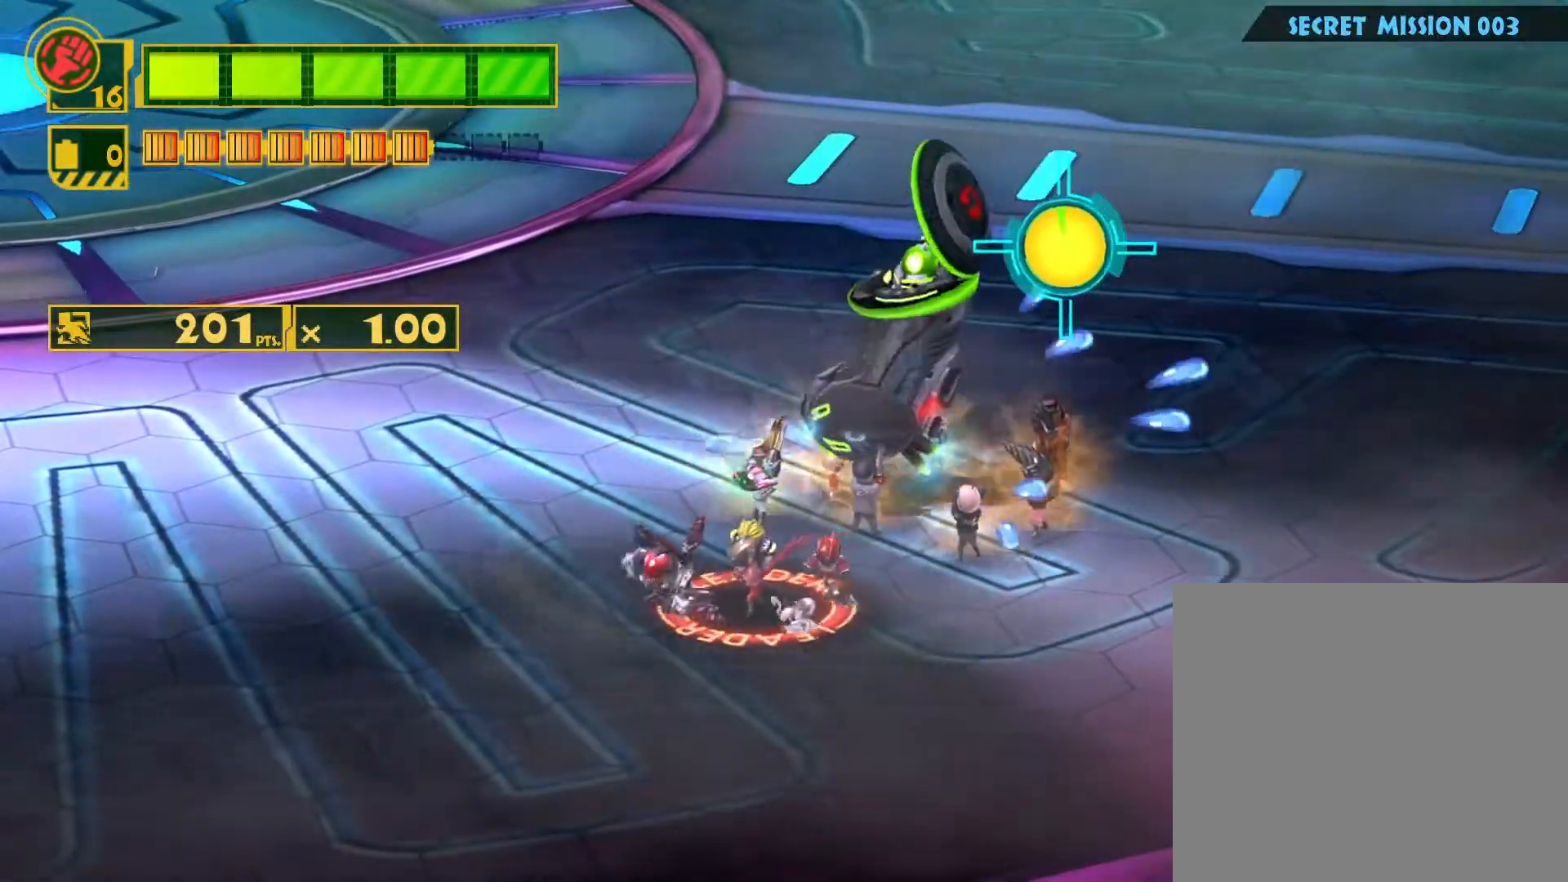
{"buttons": [], "left_stick": "center", "right_stick": "center", "events": [[50, "SQUARE", "down"], [150, "SQUARE", "up"], [200, "SQUARE", "down"], [317, "SQUARE", "up"], [383, "SQUARE", "down"], [500, "SQUARE", "up"]]}
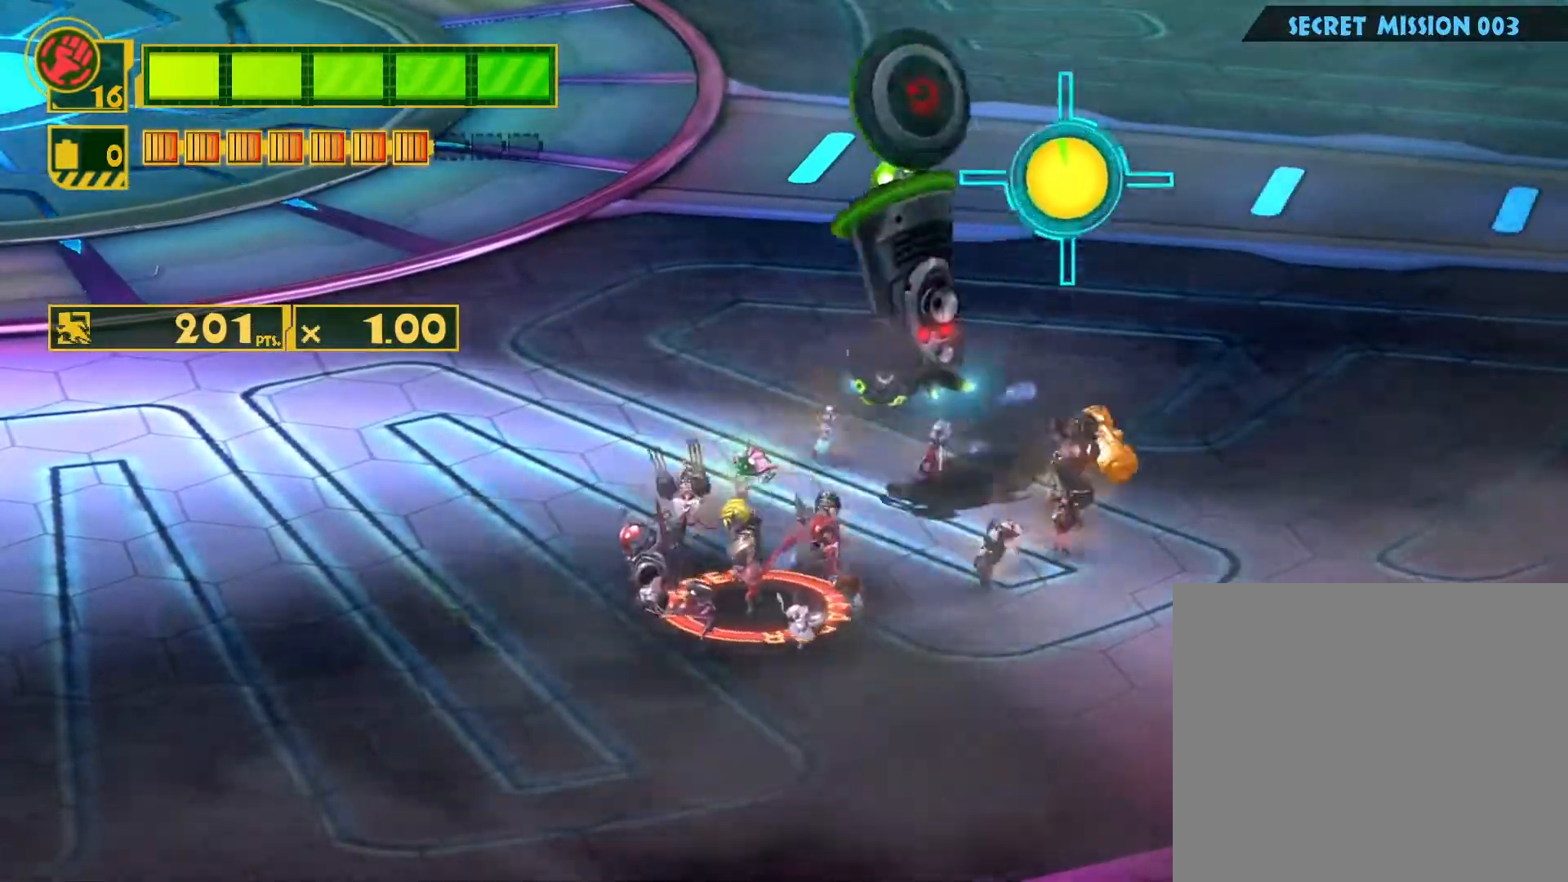
{"buttons": [], "left_stick": "center", "right_stick": "center", "events": []}
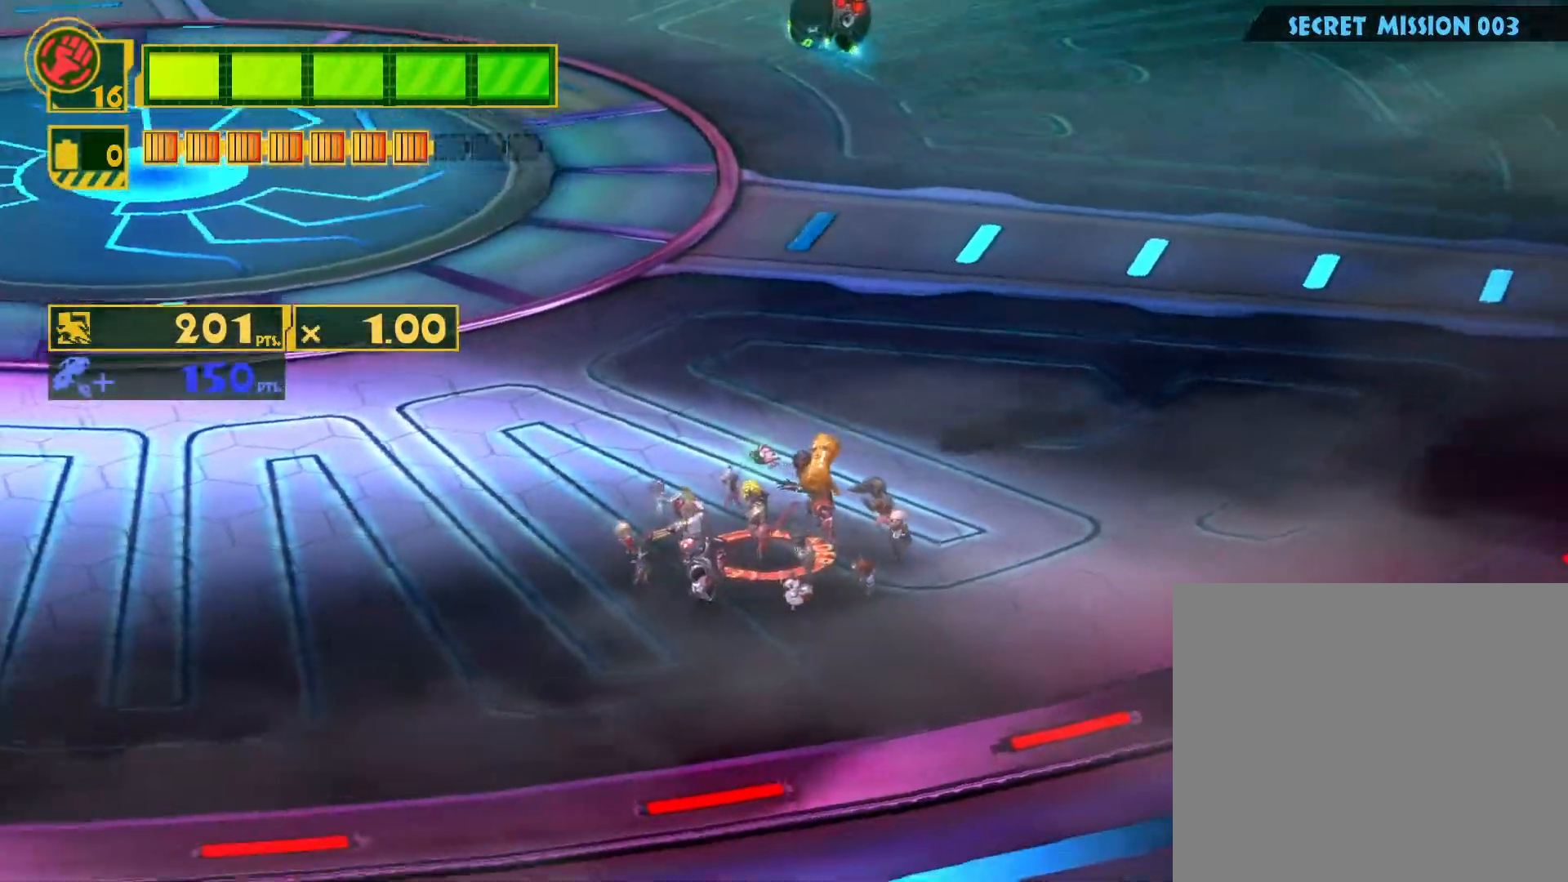
{"buttons": ["TRIANGLE"], "left_stick": "center", "right_stick": "center", "events": [[67, "TRIANGLE", "down"]]}
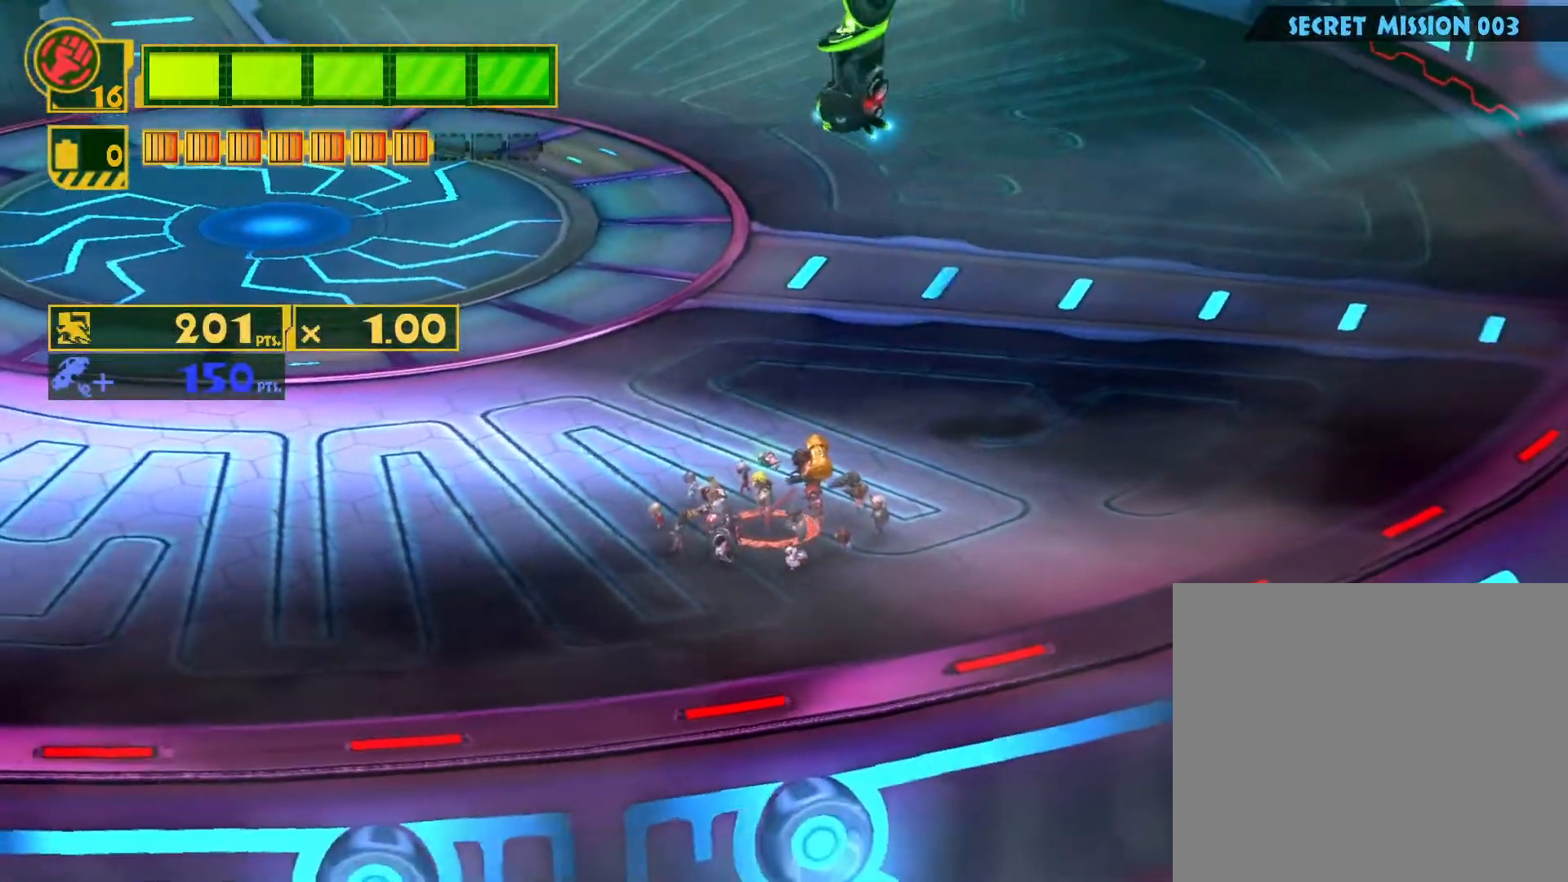
{"buttons": ["TRIANGLE"], "left_stick": "center", "right_stick": "center", "events": []}
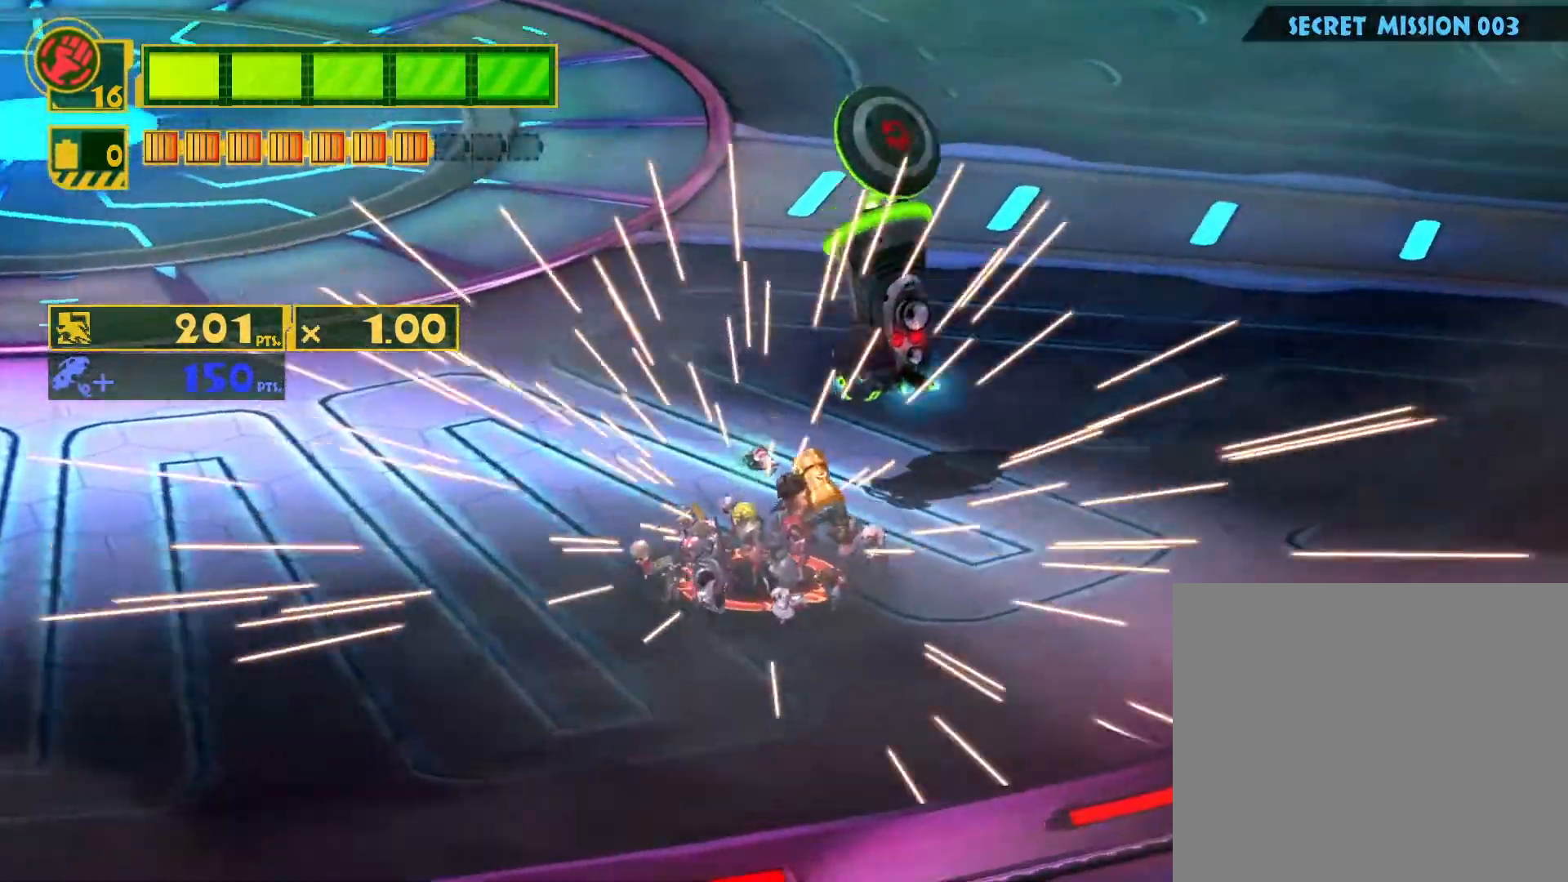
{"buttons": ["TRIANGLE"], "left_stick": "center", "right_stick": "center", "events": []}
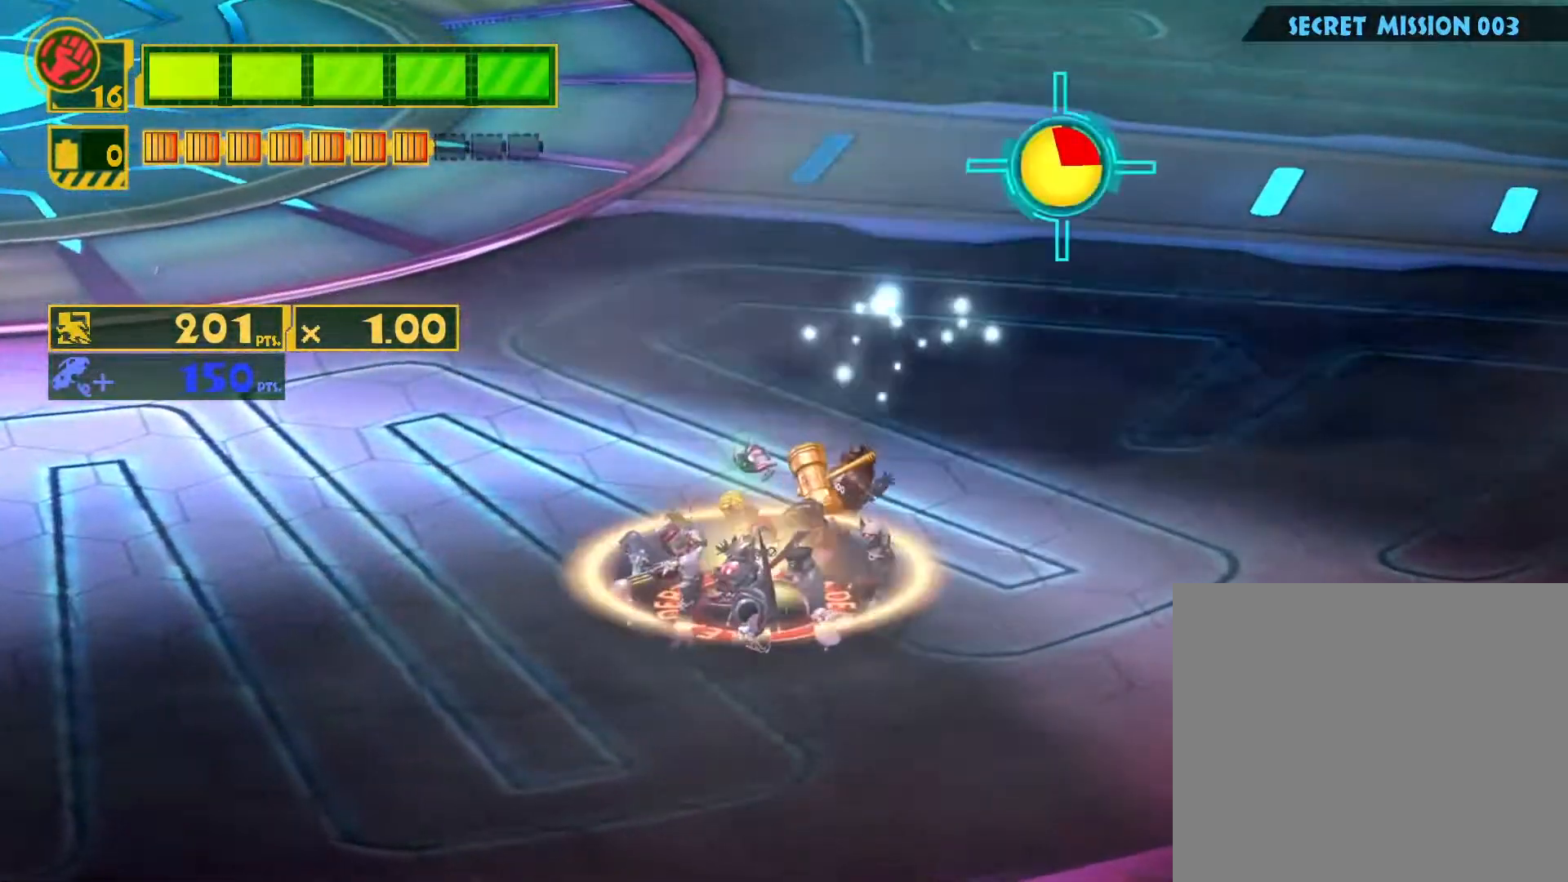
{"buttons": ["SQUARE", "TRIANGLE"], "left_stick": "center", "right_stick": "center", "events": [[383, "SQUARE", "down"]]}
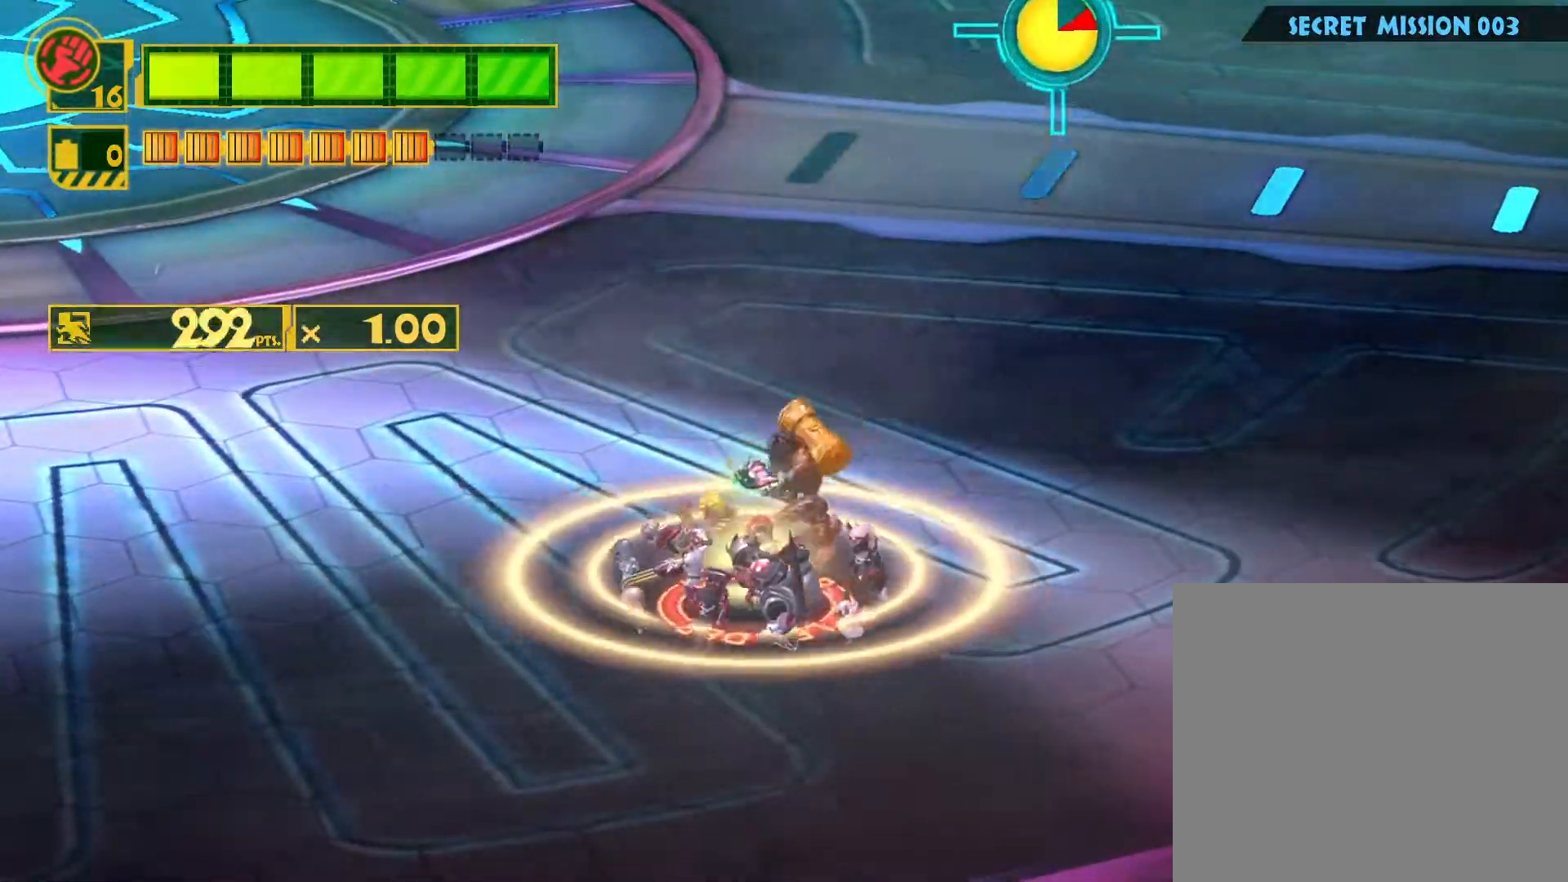
{"buttons": ["SQUARE", "TRIANGLE"], "left_stick": "center", "right_stick": "center", "events": [[217, "CROSS", "down"], [367, "CROSS", "up"]]}
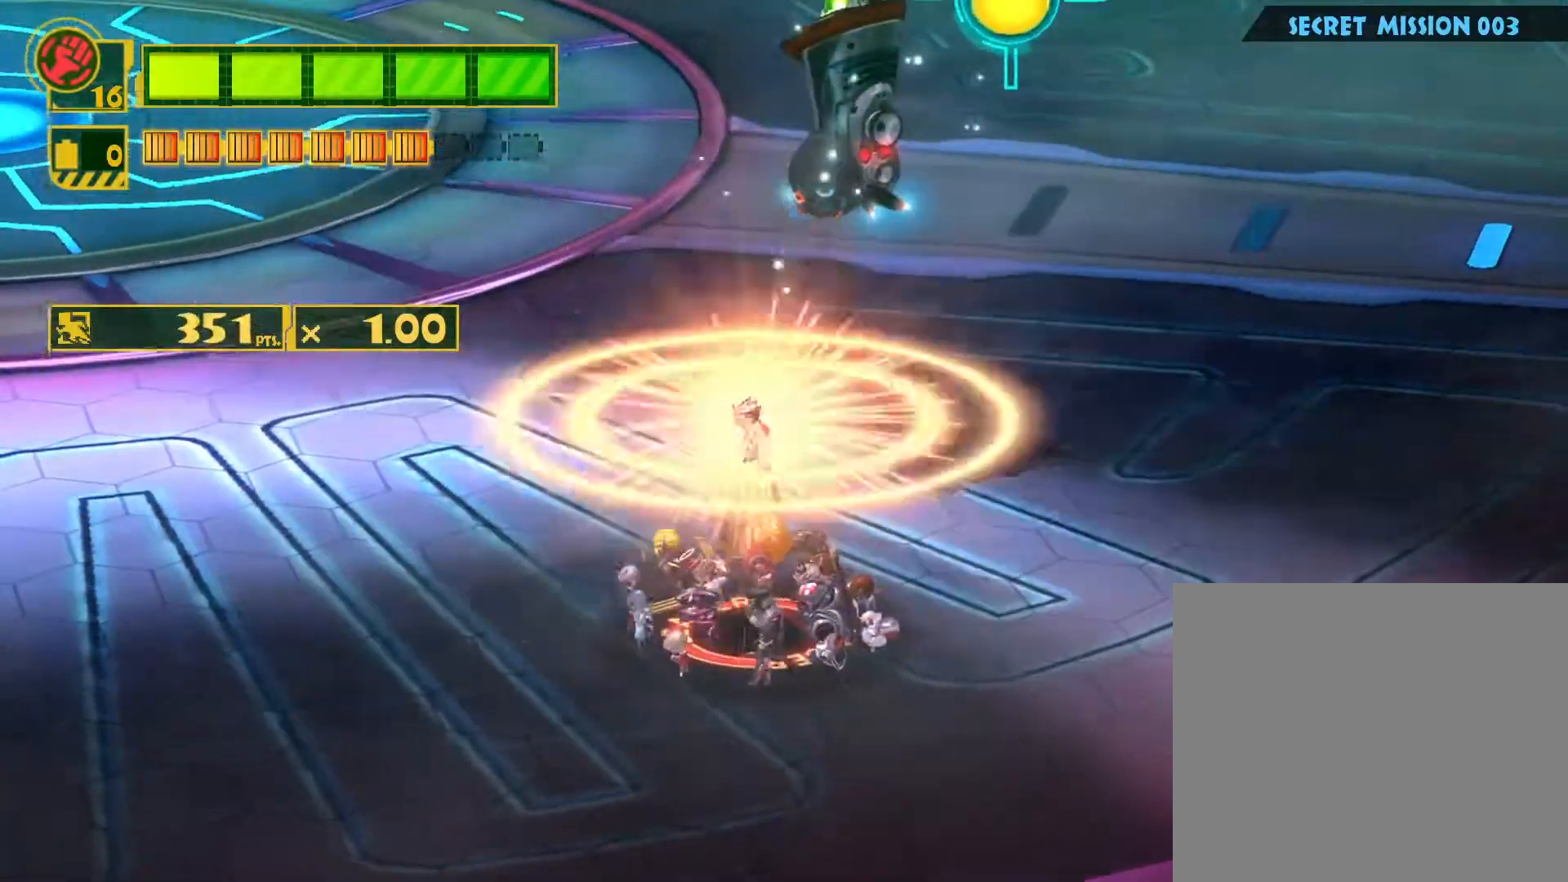
{"buttons": [], "left_stick": "center", "right_stick": "center", "events": [[117, "CROSS", "down"], [133, "left_stick", "up"], [167, "CROSS", "up"], [233, "SQUARE", "up"], [317, "TRIANGLE", "up"], [400, "left_stick", "center"]]}
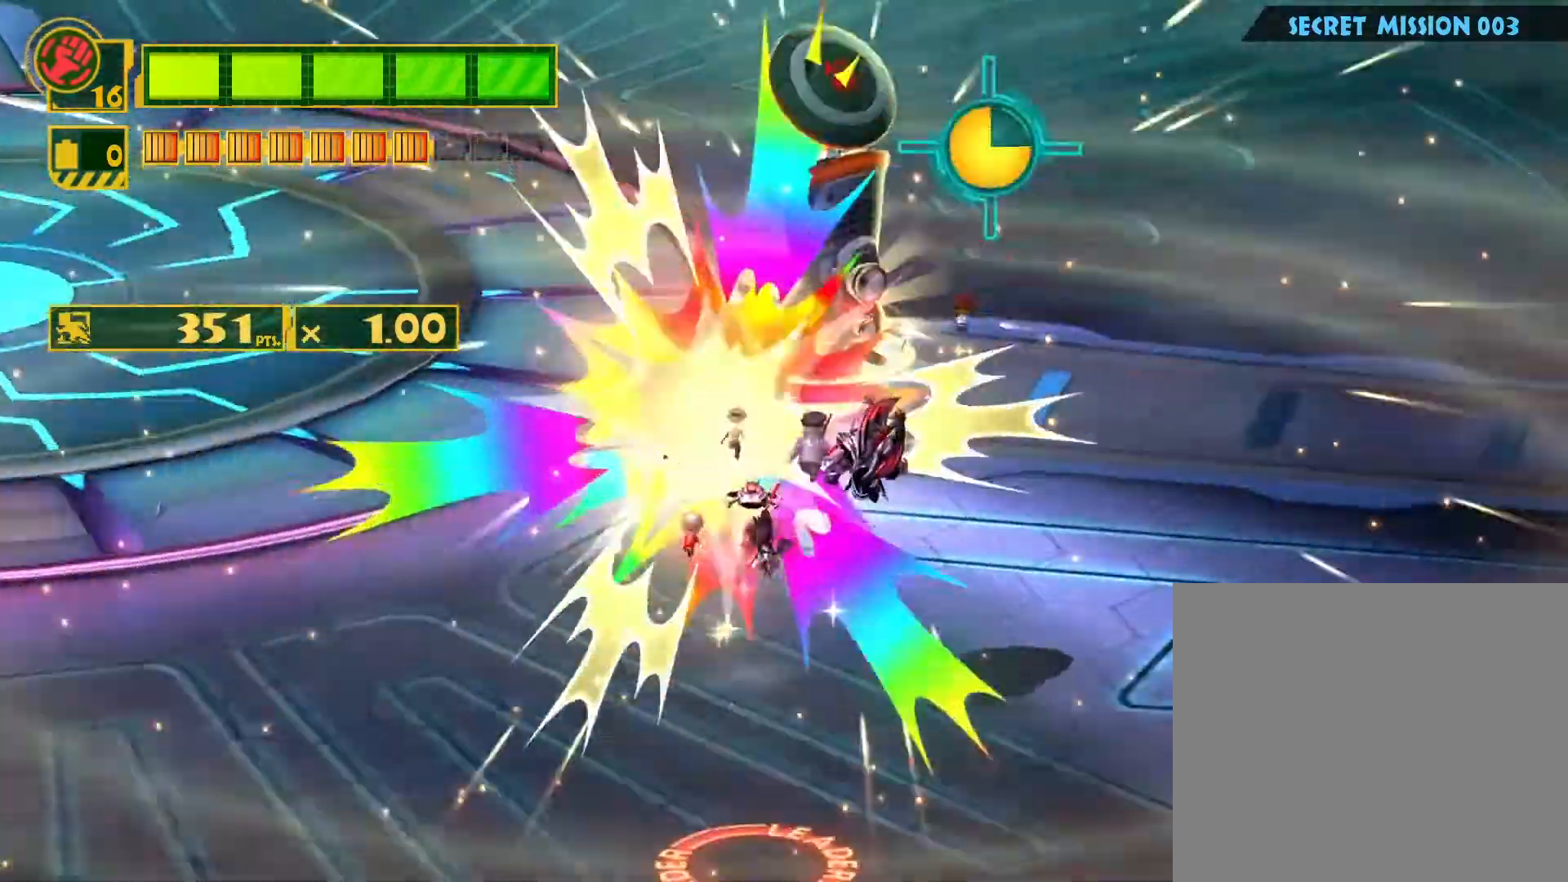
{"buttons": [], "left_stick": "down-left", "right_stick": "up-left", "events": [[167, "left_stick", "down-left"], [500, "right_stick", "up-left"]]}
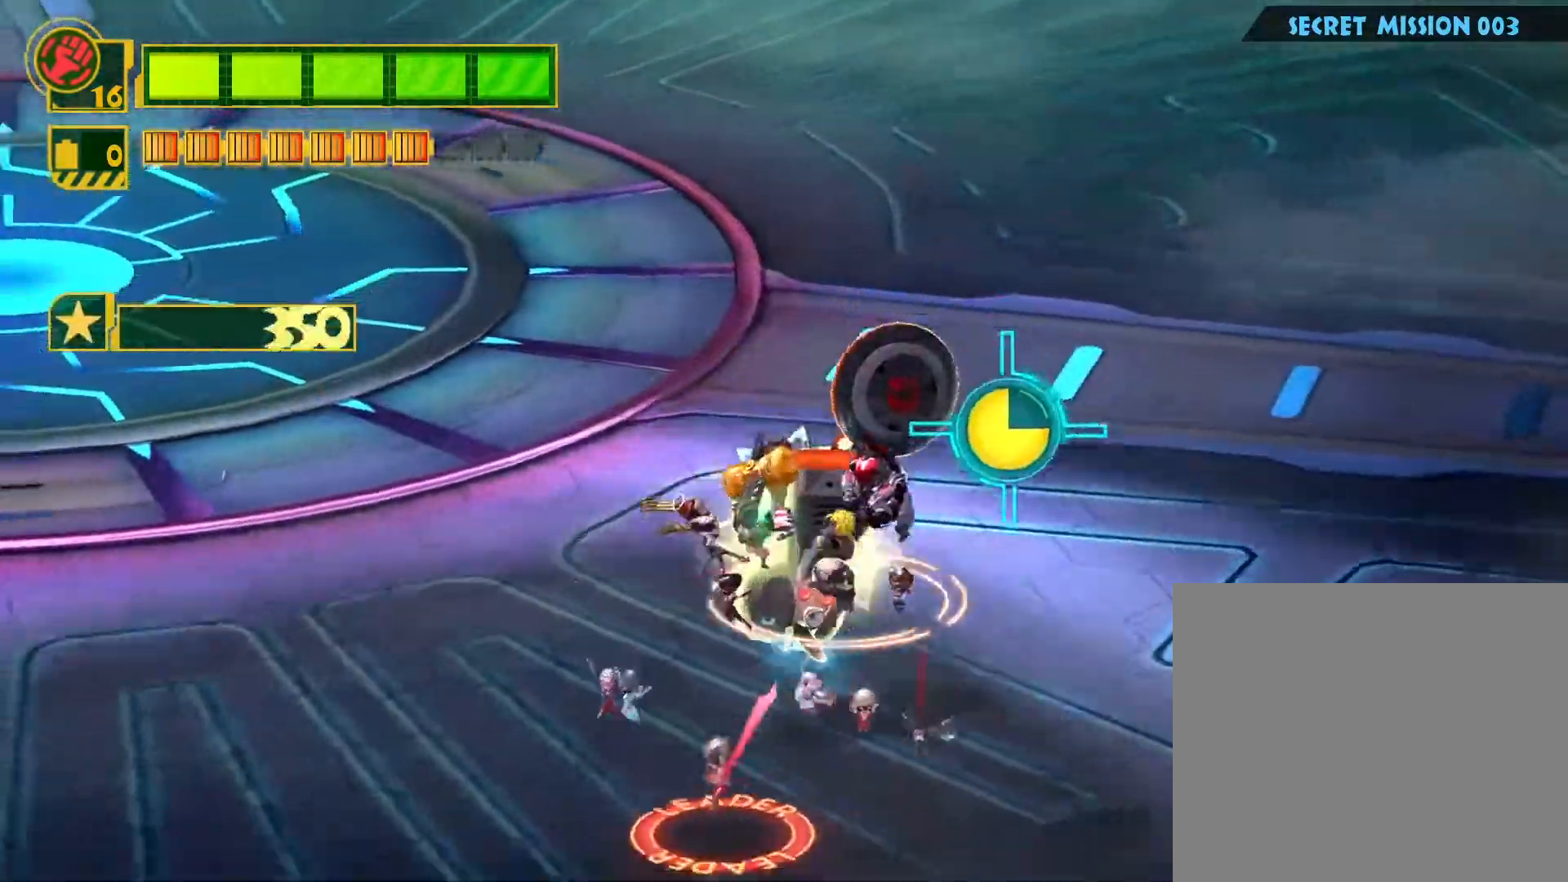
{"buttons": [], "left_stick": "center", "right_stick": "center", "events": [[67, "left_stick", "center"], [150, "right_stick", "up-right"], [317, "right_stick", "down-right"], [450, "right_stick", "center"]]}
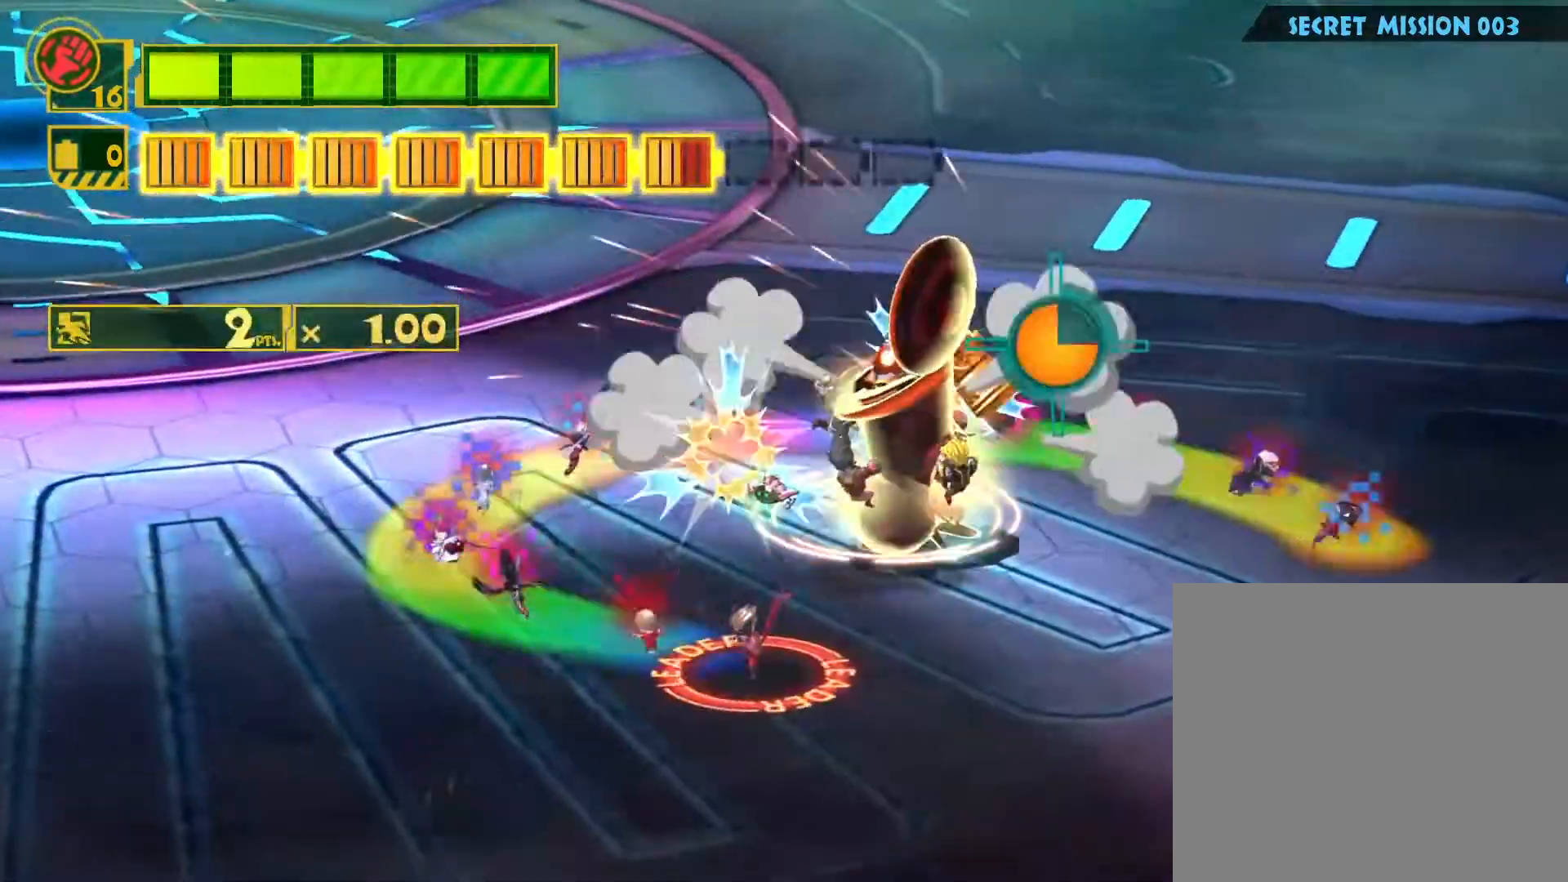
{"buttons": [], "left_stick": "center", "right_stick": "center", "events": [[50, "left_stick", "right"], [217, "left_stick", "center"]]}
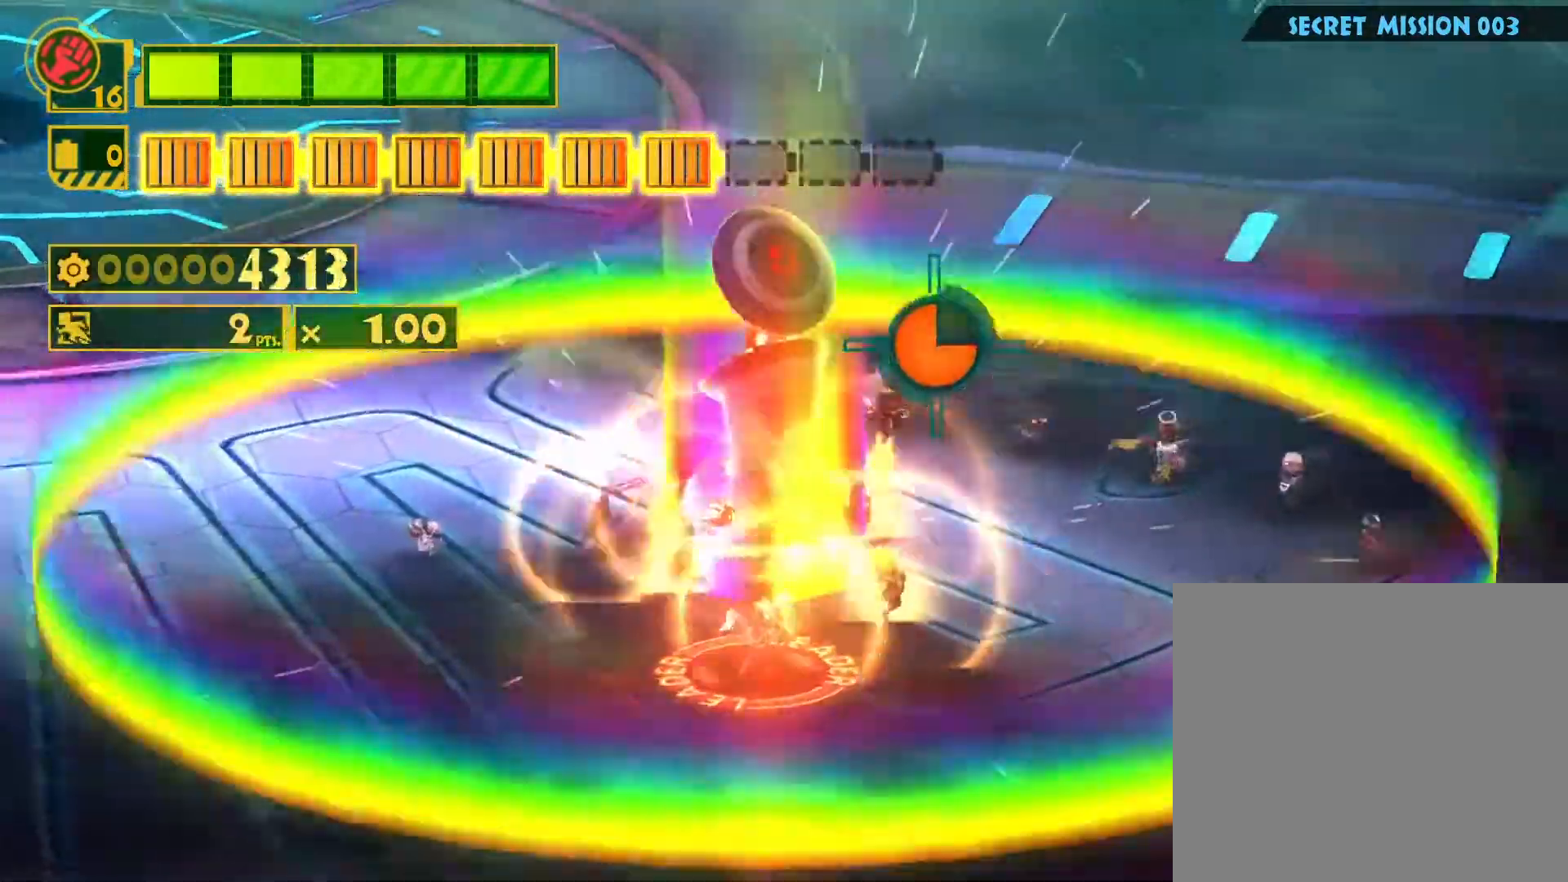
{"buttons": [], "left_stick": "center", "right_stick": "center", "events": []}
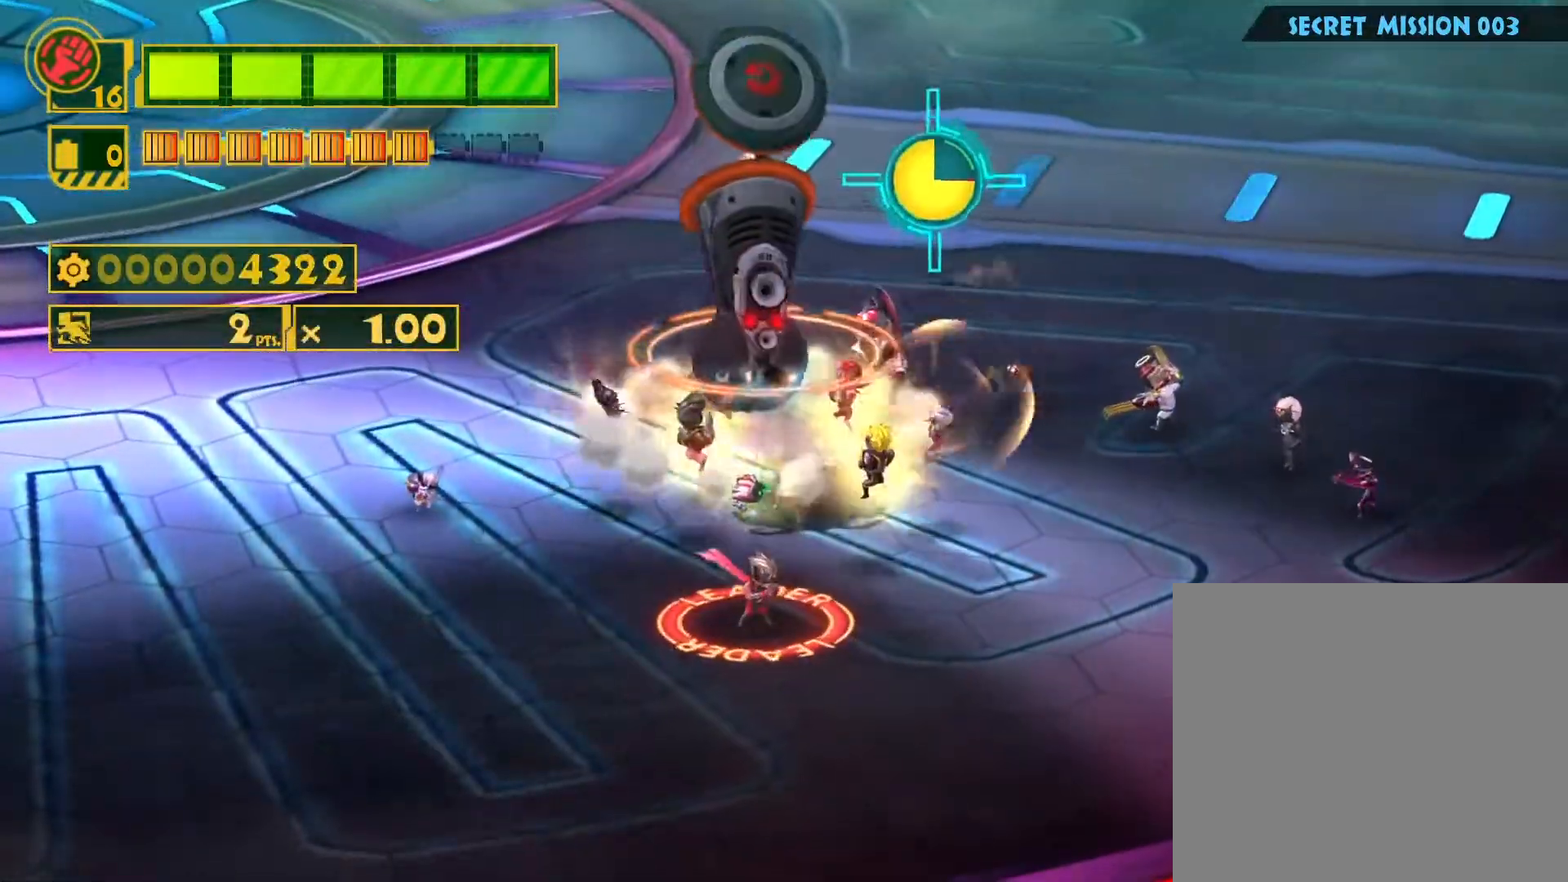
{"buttons": [], "left_stick": "center", "right_stick": "center", "events": []}
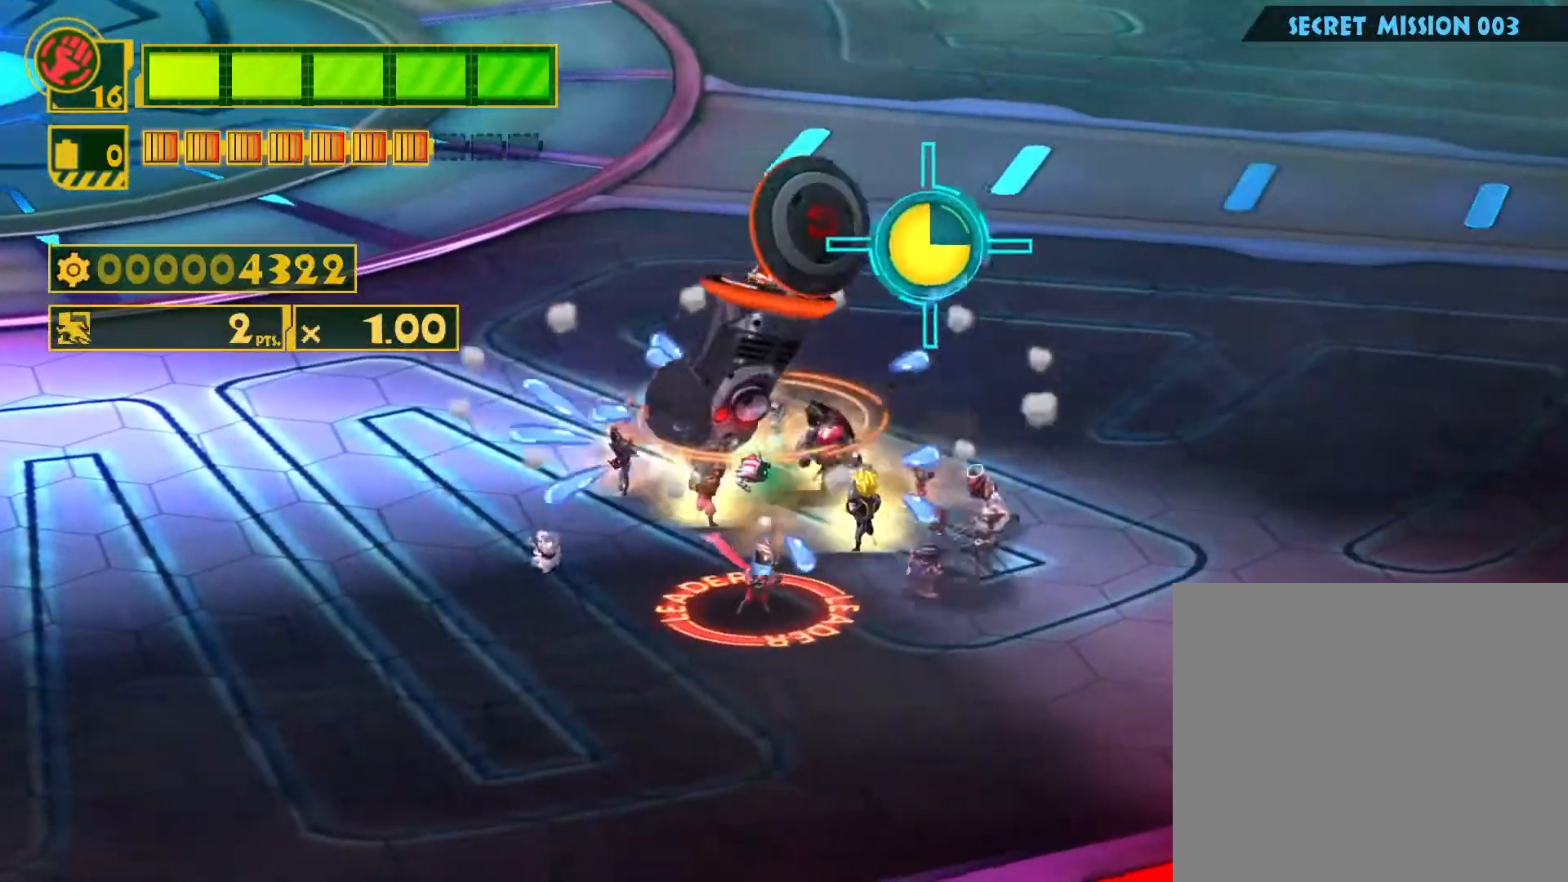
{"buttons": [], "left_stick": "center", "right_stick": "center", "events": [[67, "SQUARE", "down"], [167, "SQUARE", "up"], [233, "SQUARE", "down"], [333, "SQUARE", "up"], [400, "SQUARE", "down"], [483, "SQUARE", "up"]]}
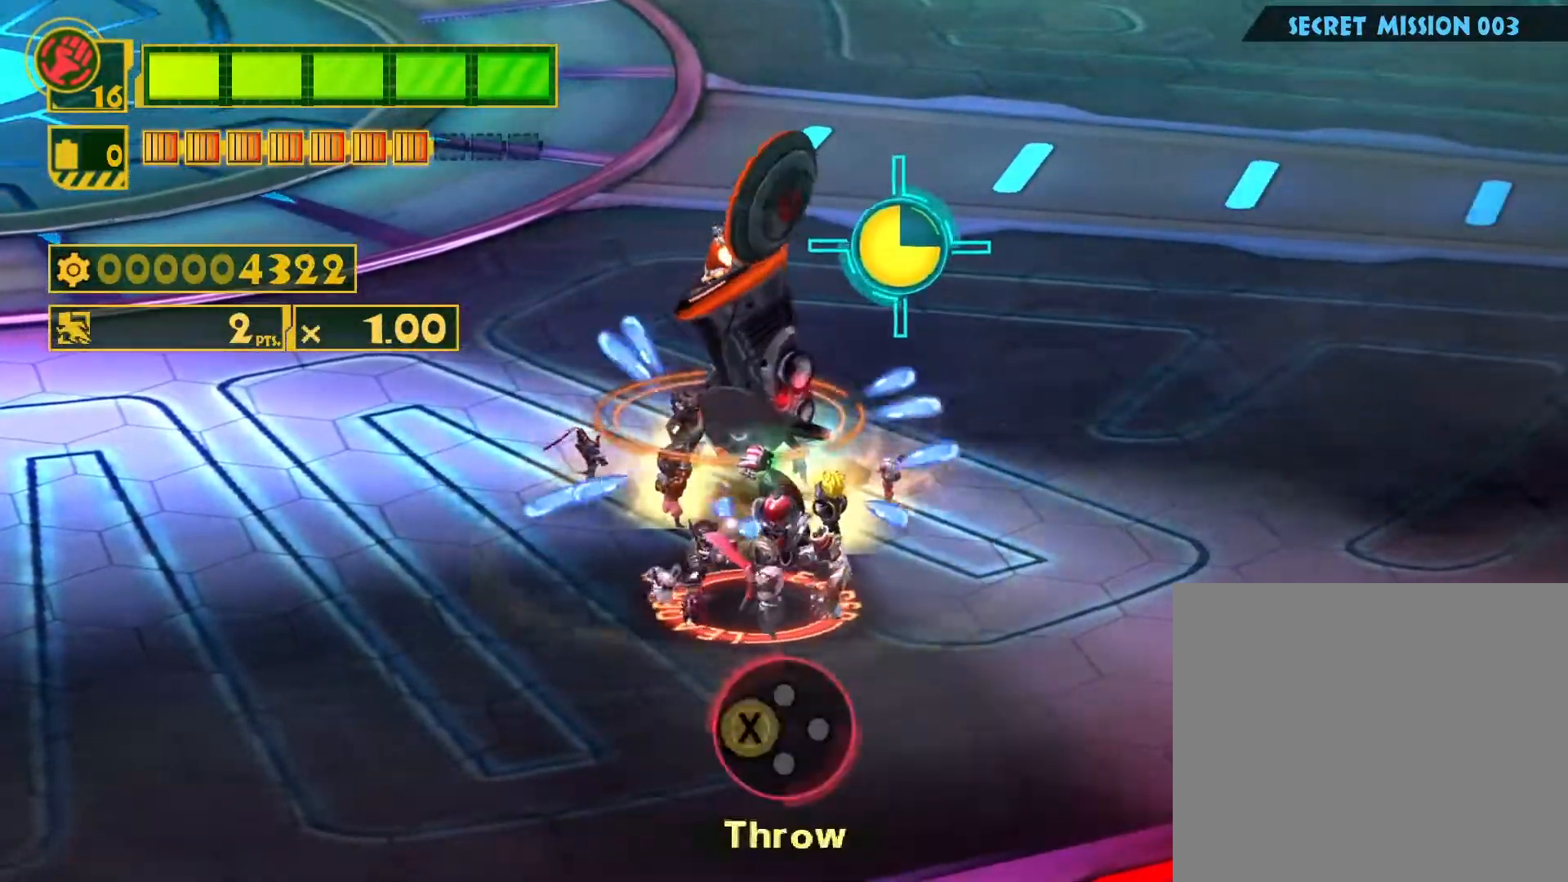
{"buttons": [], "left_stick": "center", "right_stick": "center", "events": [[67, "SQUARE", "down"], [133, "SQUARE", "up"], [217, "SQUARE", "down"], [267, "SQUARE", "up"], [333, "SQUARE", "down"], [417, "SQUARE", "up"]]}